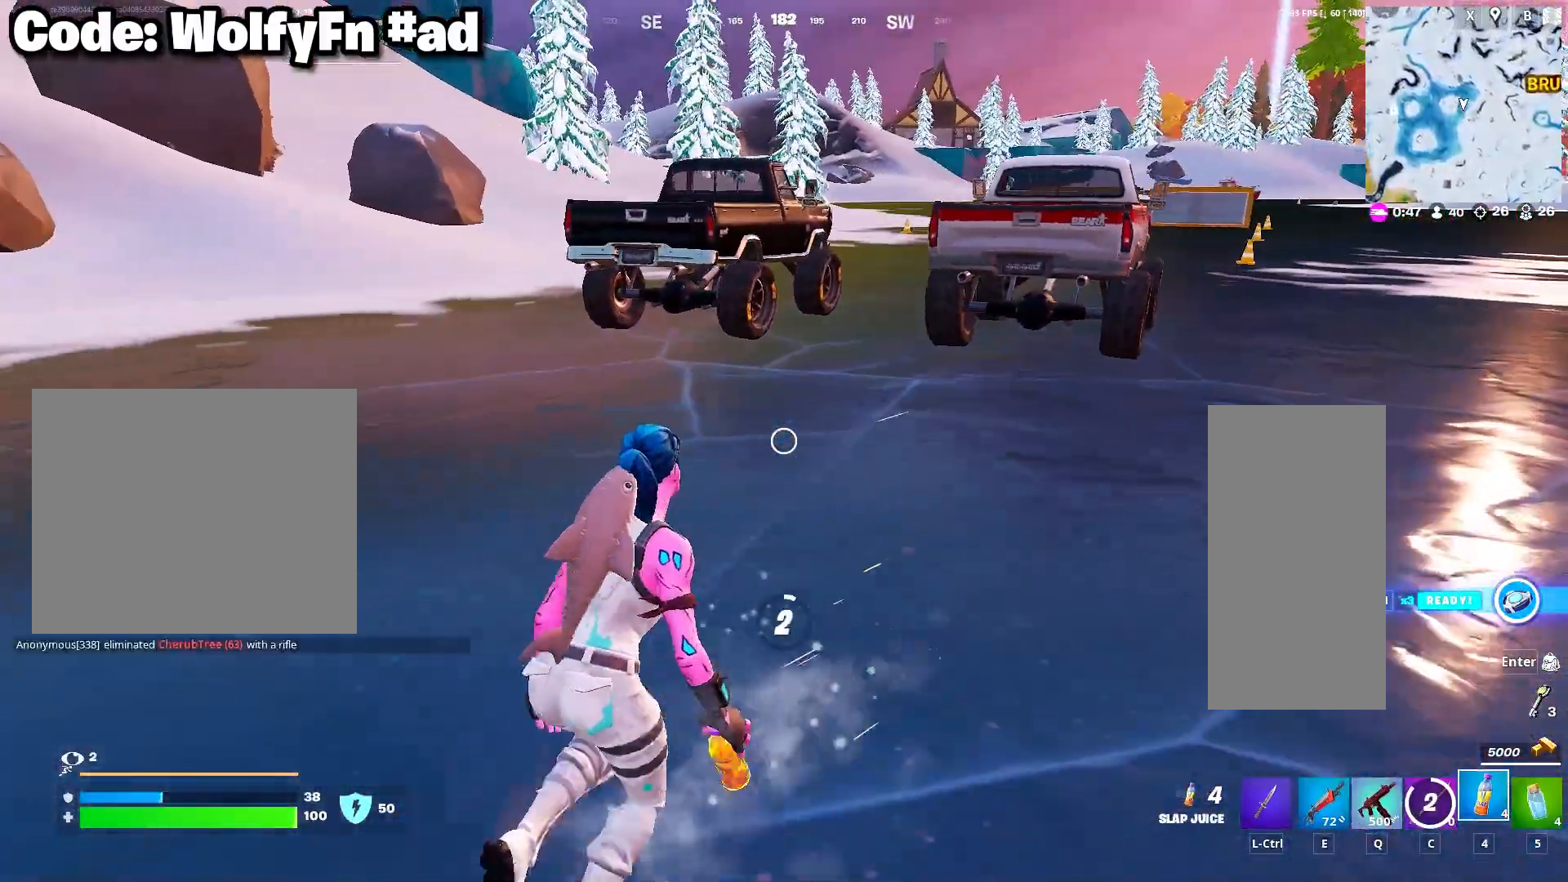
Gameplay with keyboard and mouse; each line is a JSON object with the keys and mouse buttons held at the frame after it. "events" lists presses ("down") and releases ("up") of "1", "2", "3", "4", "5", "a", "alt", "c", "caps_lock", "ctrl", "d", "e", "f", "g", "q", "r", "s", "shift", "space", "t", "tab", "v", "w", "x", "z", "mouse_left", "mouse_wheel" and "mouse_right" between this image and that frame as [ms after this image, input, new state], when the widget could be followed in between. "mouse_left", "mouse_wheel", "mouse_right" = the "left", "wheel", "right" buttons of the "mouse" list. No other keys are recorded. "wheel" means that the mouse wheel is clicked or scrolled. "mouse_move" is the direction in which the mouse moves at that frame (one of eight, or "still"), when it could be read.
{"keys": ["d", "w"], "mouse": [], "mouse_move": "still", "events": [[83, "mouse_left", "up"], [333, "mouse_left", "down"], [417, "mouse_left", "up"]]}
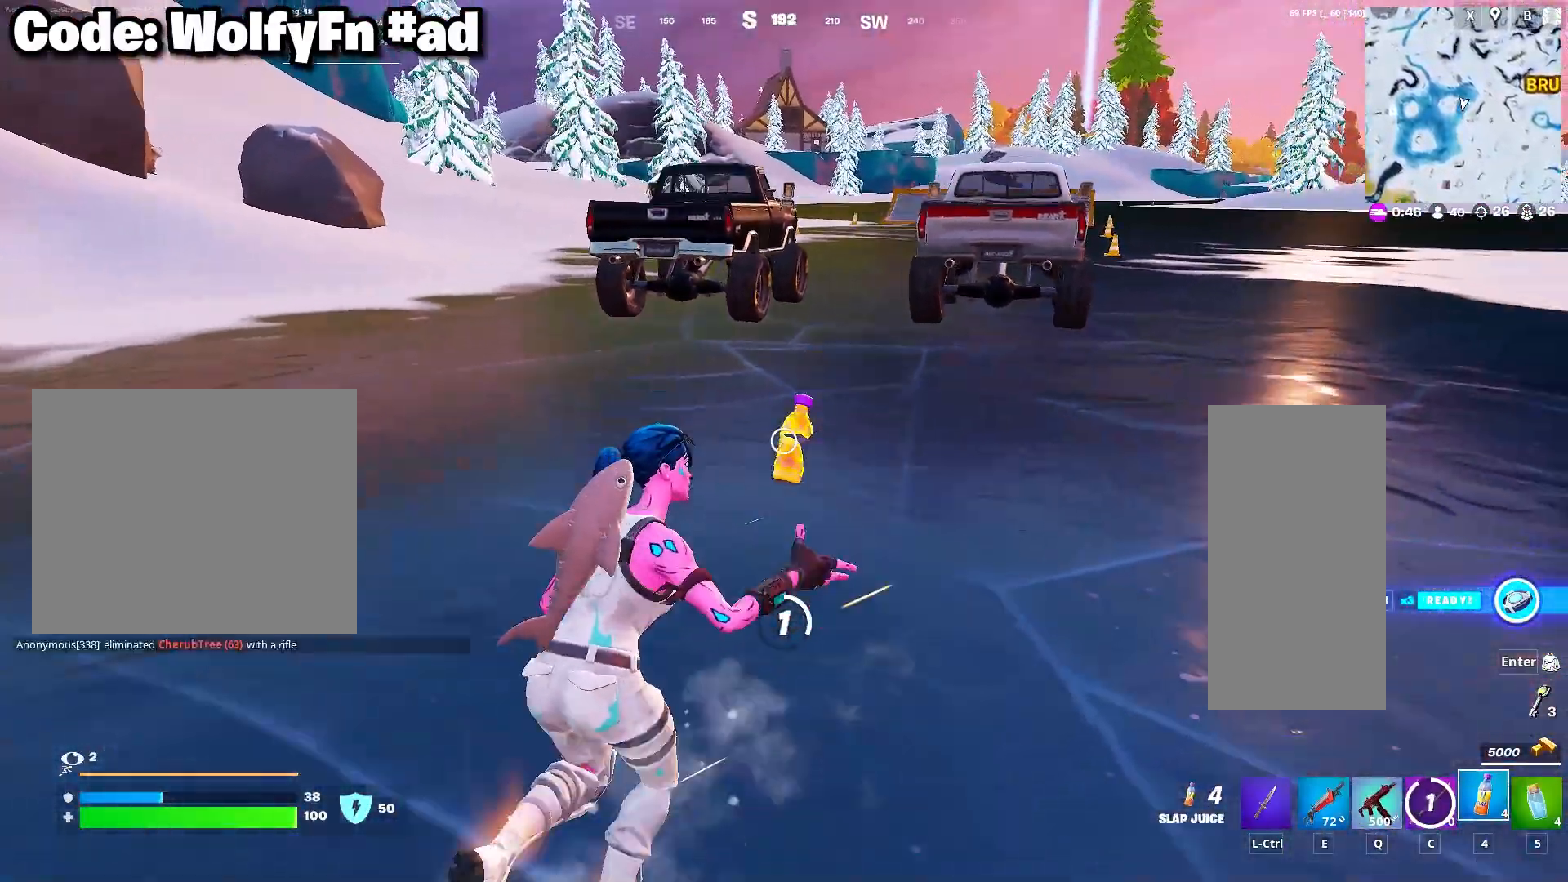
{"keys": ["w"], "mouse": ["left"], "mouse_move": "still", "events": [[17, "mouse_left", "down"], [100, "mouse_left", "up"], [150, "mouse_left", "down"], [250, "d", "up"], [250, "mouse_left", "up"], [333, "mouse_left", "down"], [433, "mouse_left", "up"], [483, "mouse_left", "down"]]}
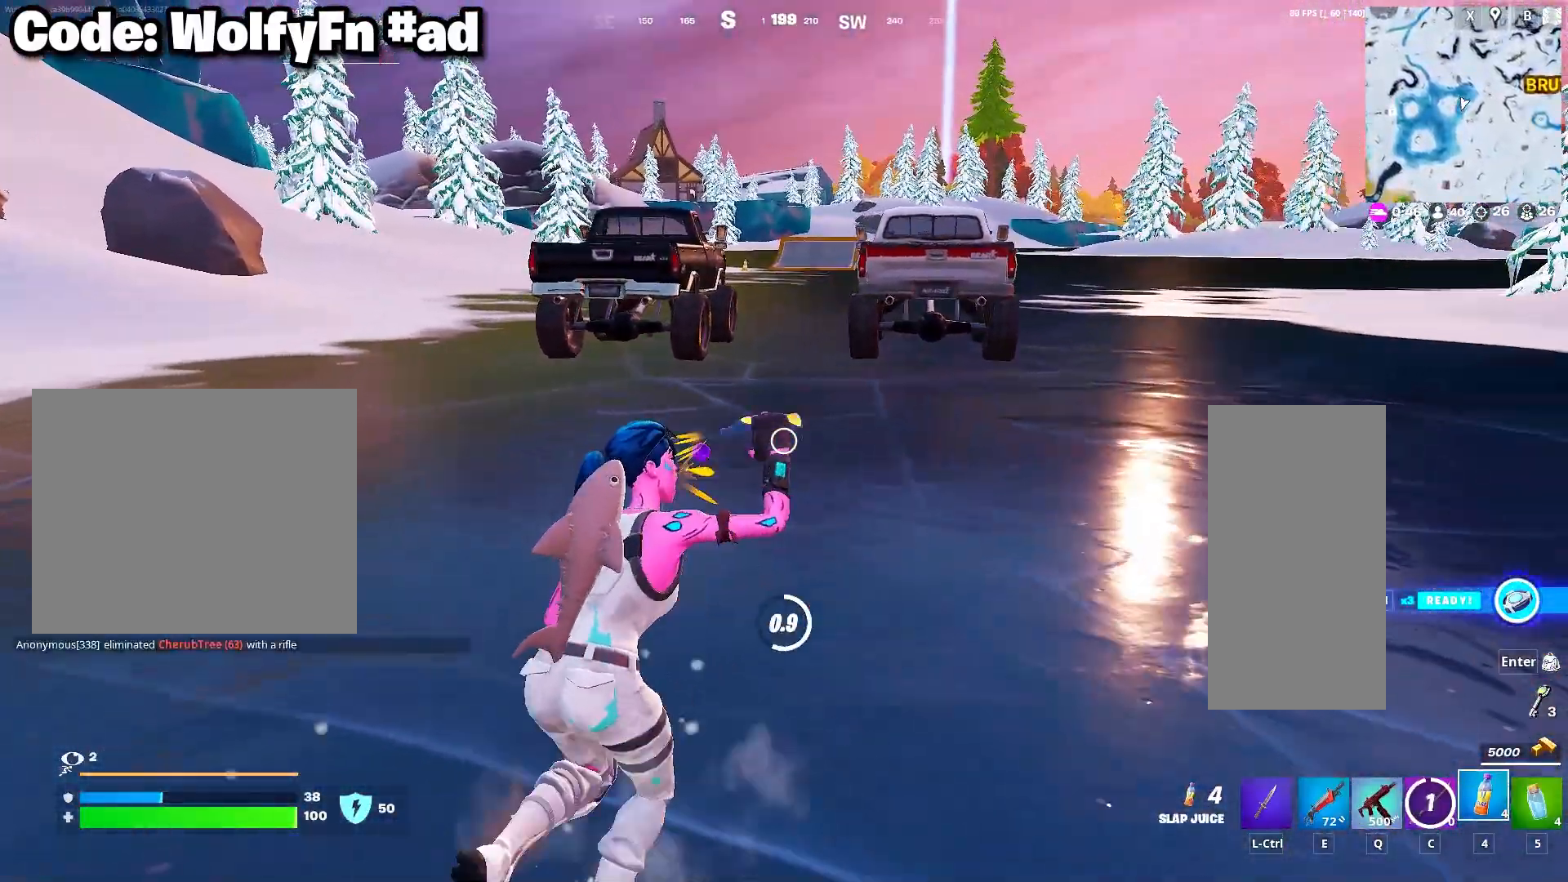
{"keys": ["a", "w"], "mouse": ["left"], "mouse_move": "still", "events": [[67, "mouse_left", "up"], [117, "a", "down"], [167, "mouse_left", "down"], [217, "mouse_left", "up"], [300, "mouse_left", "down"], [400, "mouse_left", "up"], [500, "mouse_left", "down"]]}
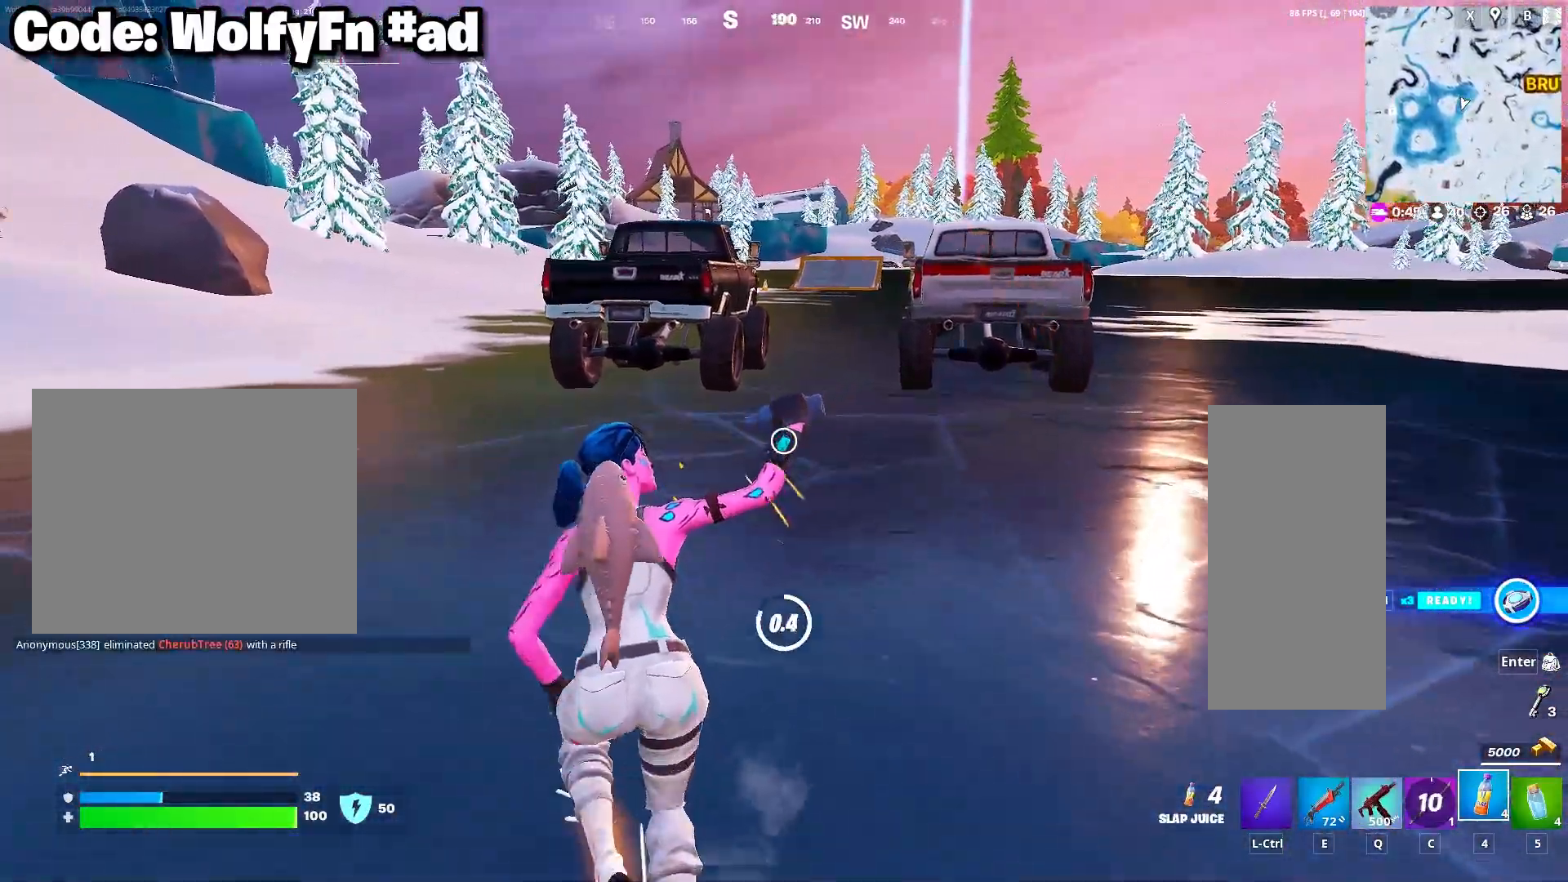
{"keys": ["w"], "mouse": [], "mouse_move": "right", "events": [[83, "mouse_left", "up"], [133, "a", "up"], [133, "mouse_left", "down"], [233, "mouse_left", "up"]]}
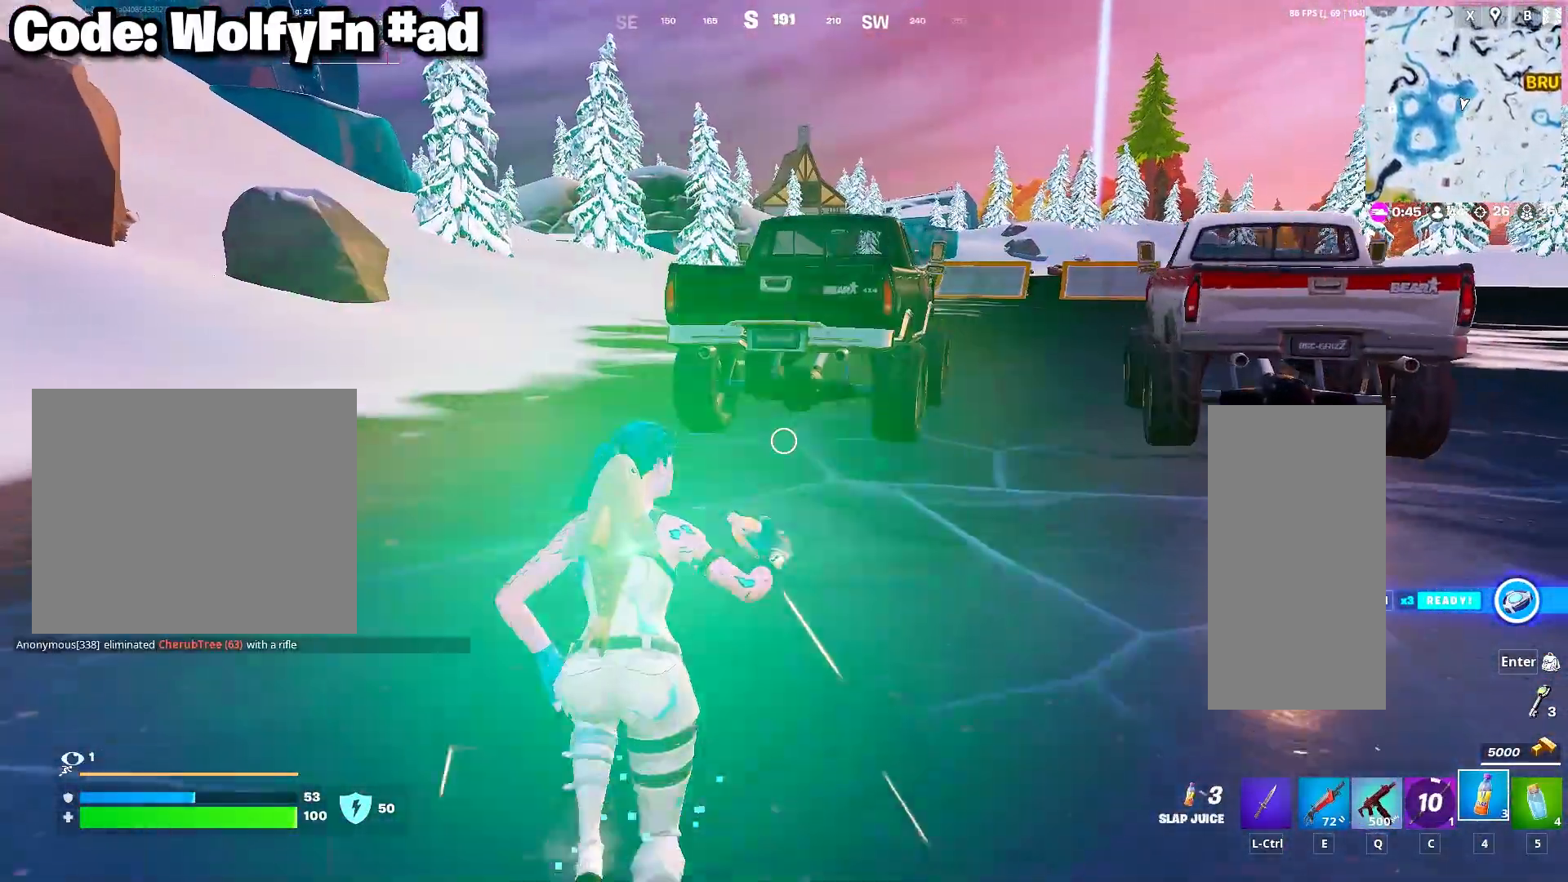
{"keys": ["w"], "mouse": [], "mouse_move": "still", "events": [[17, "e", "down"], [67, "e", "up"], [333, "mouse_wheel", "down"], [433, "mouse_wheel", "up"]]}
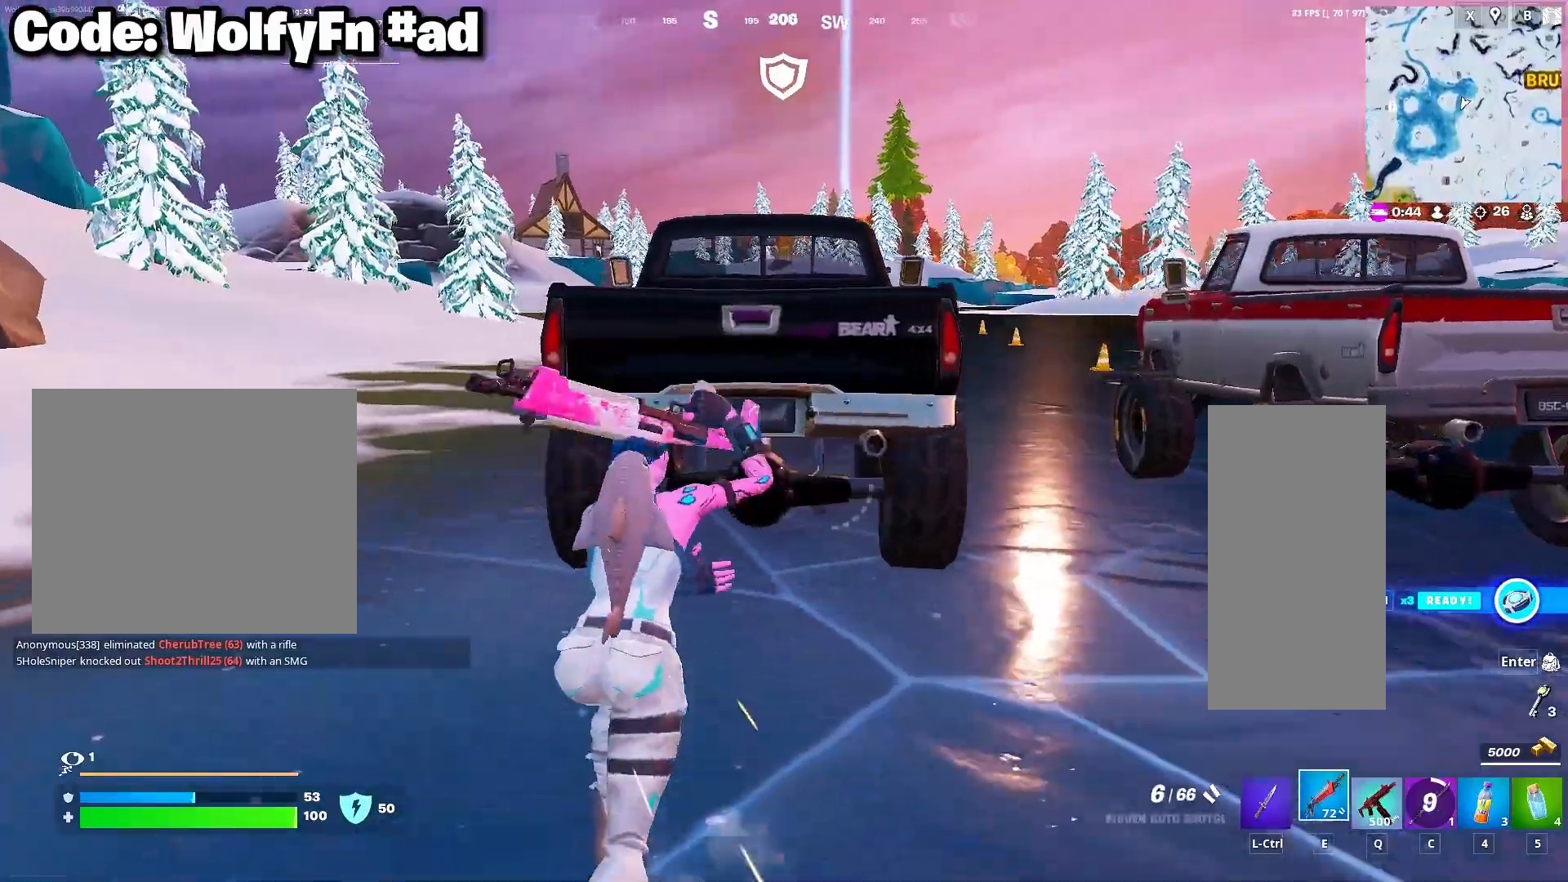
{"keys": ["w"], "mouse": [], "mouse_move": "still", "events": []}
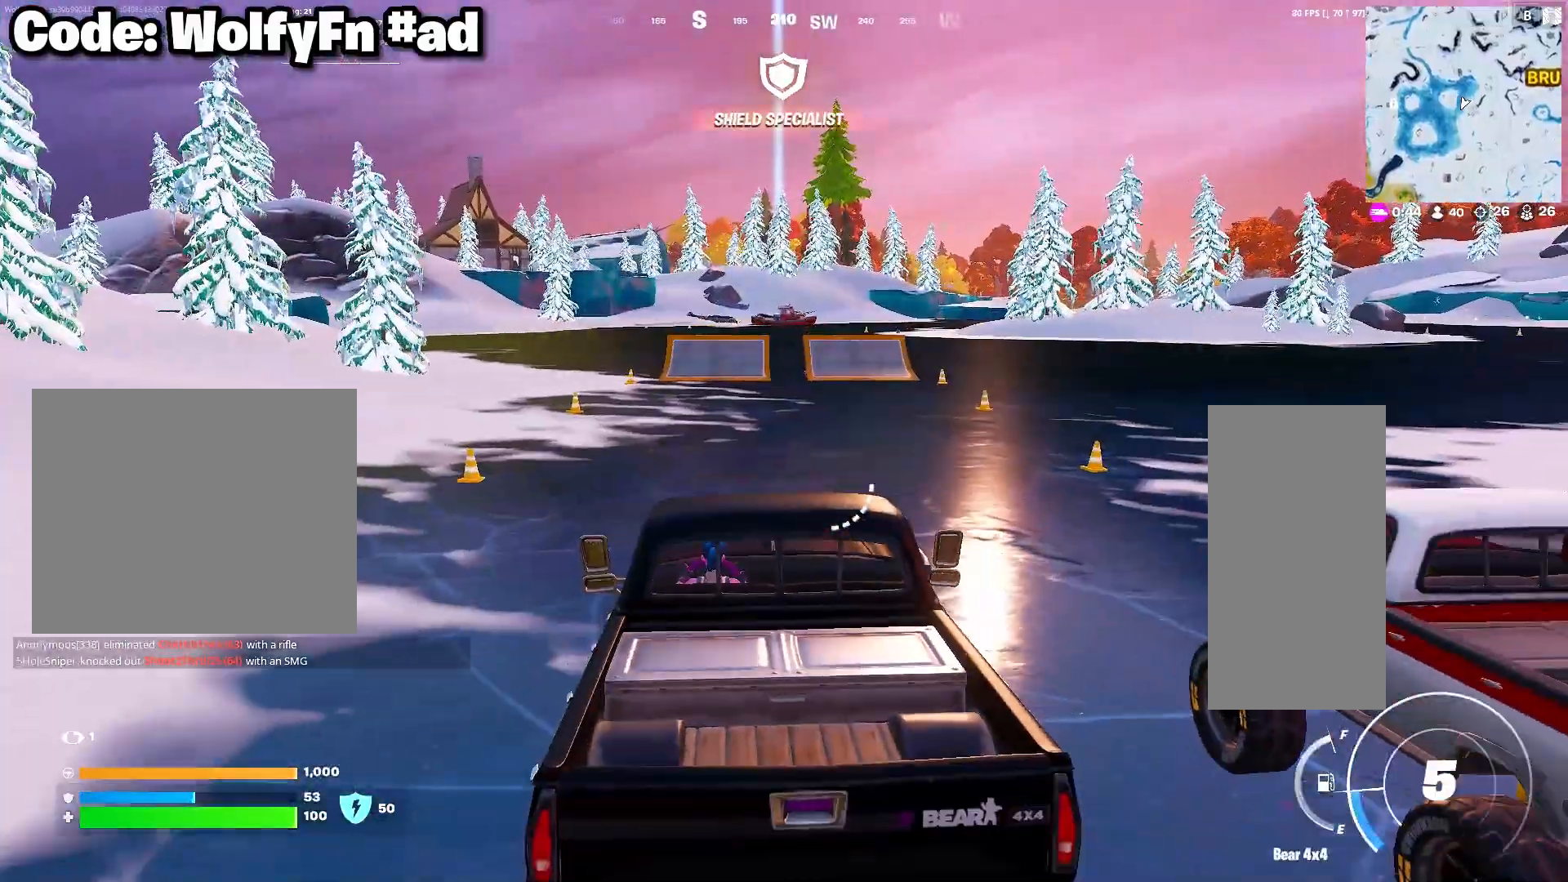
{"keys": ["a", "w"], "mouse": [], "mouse_move": "still", "events": [[233, "a", "down"]]}
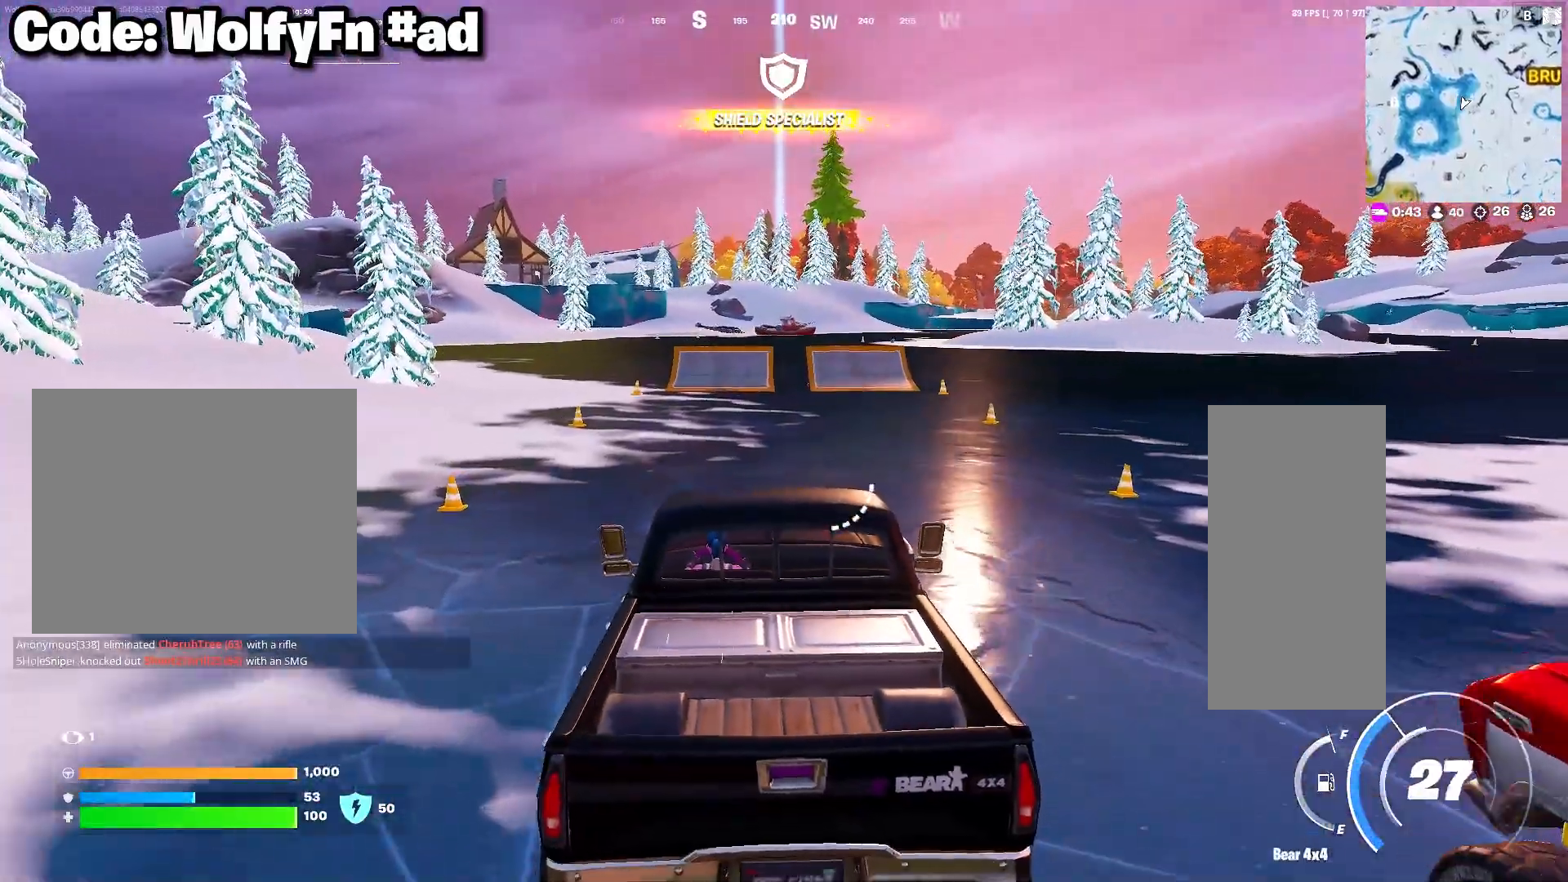
{"keys": ["a", "w"], "mouse": [], "mouse_move": "still", "events": [[17, "a", "up"], [433, "a", "down"]]}
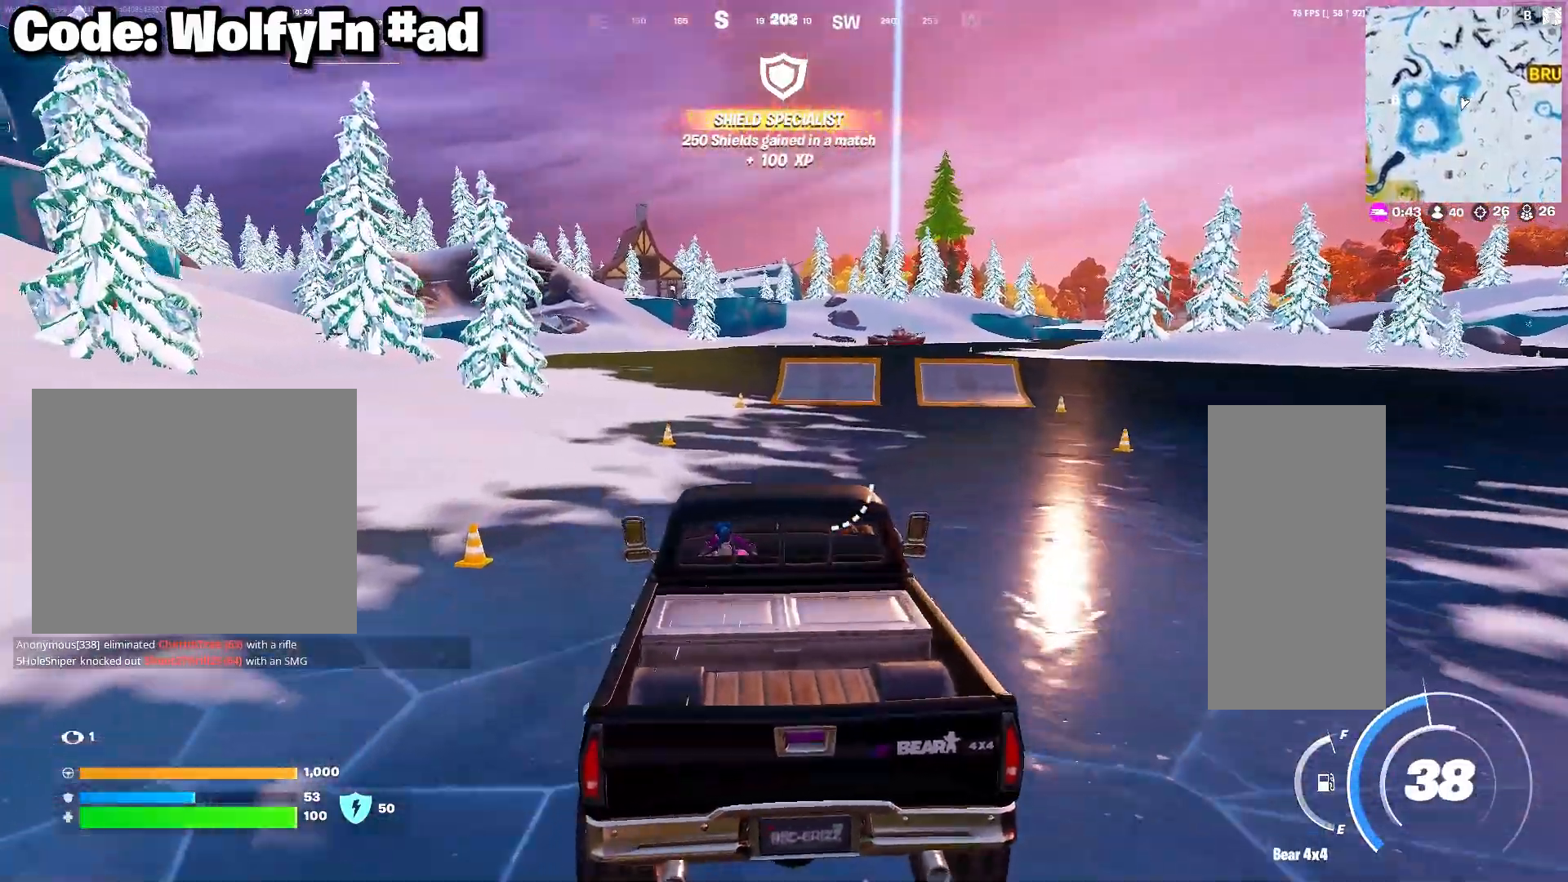
{"keys": ["w"], "mouse": [], "mouse_move": "still", "events": [[67, "a", "up"]]}
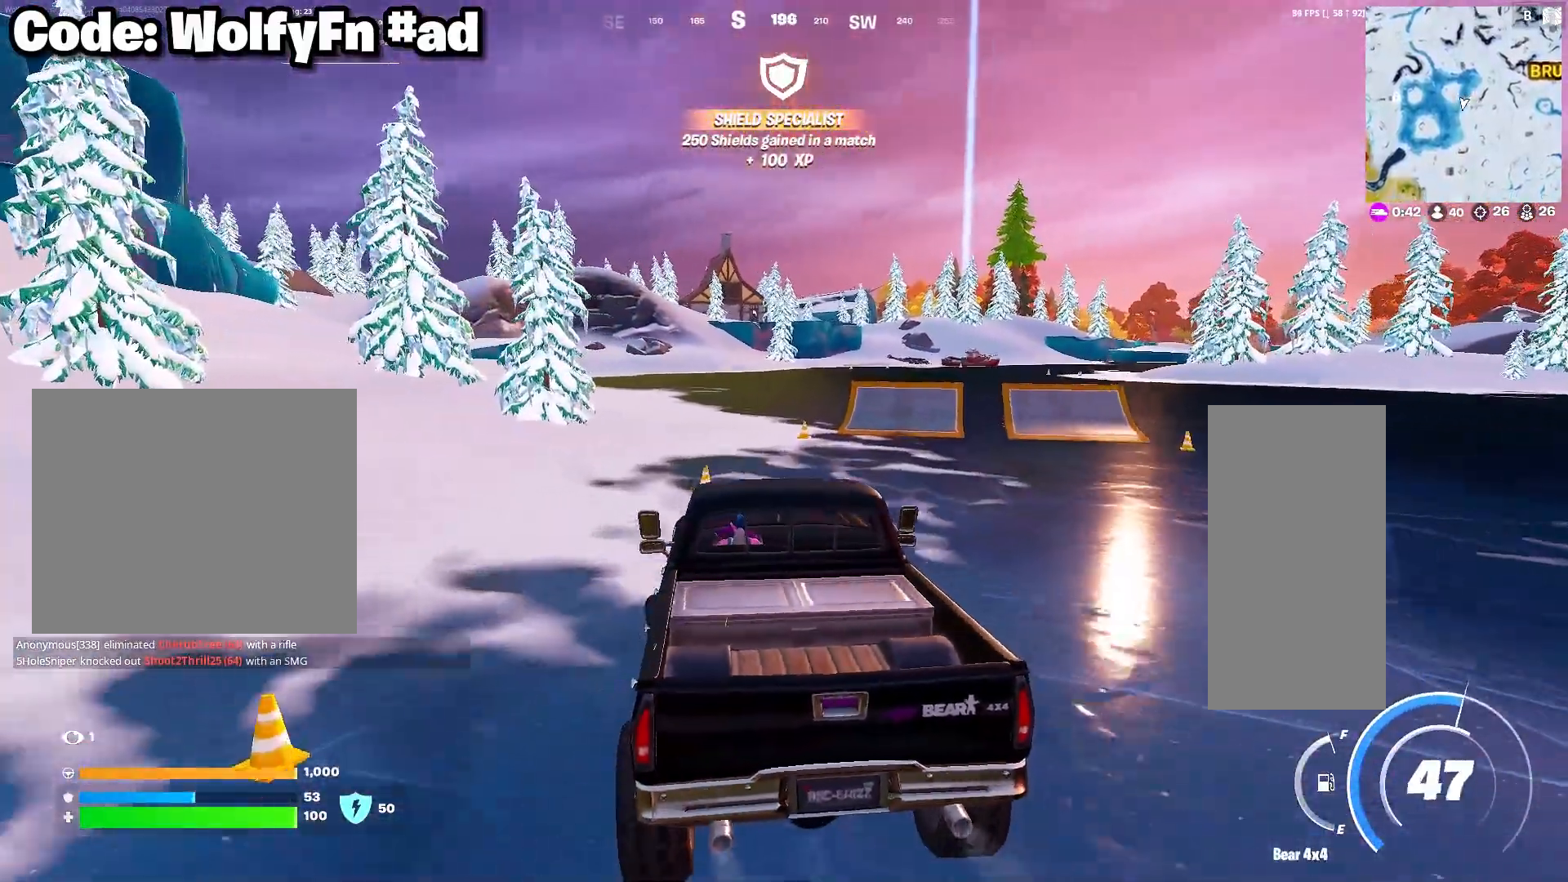
{"keys": ["w"], "mouse": [], "mouse_move": "still", "events": [[283, "r", "down"], [367, "r", "up"]]}
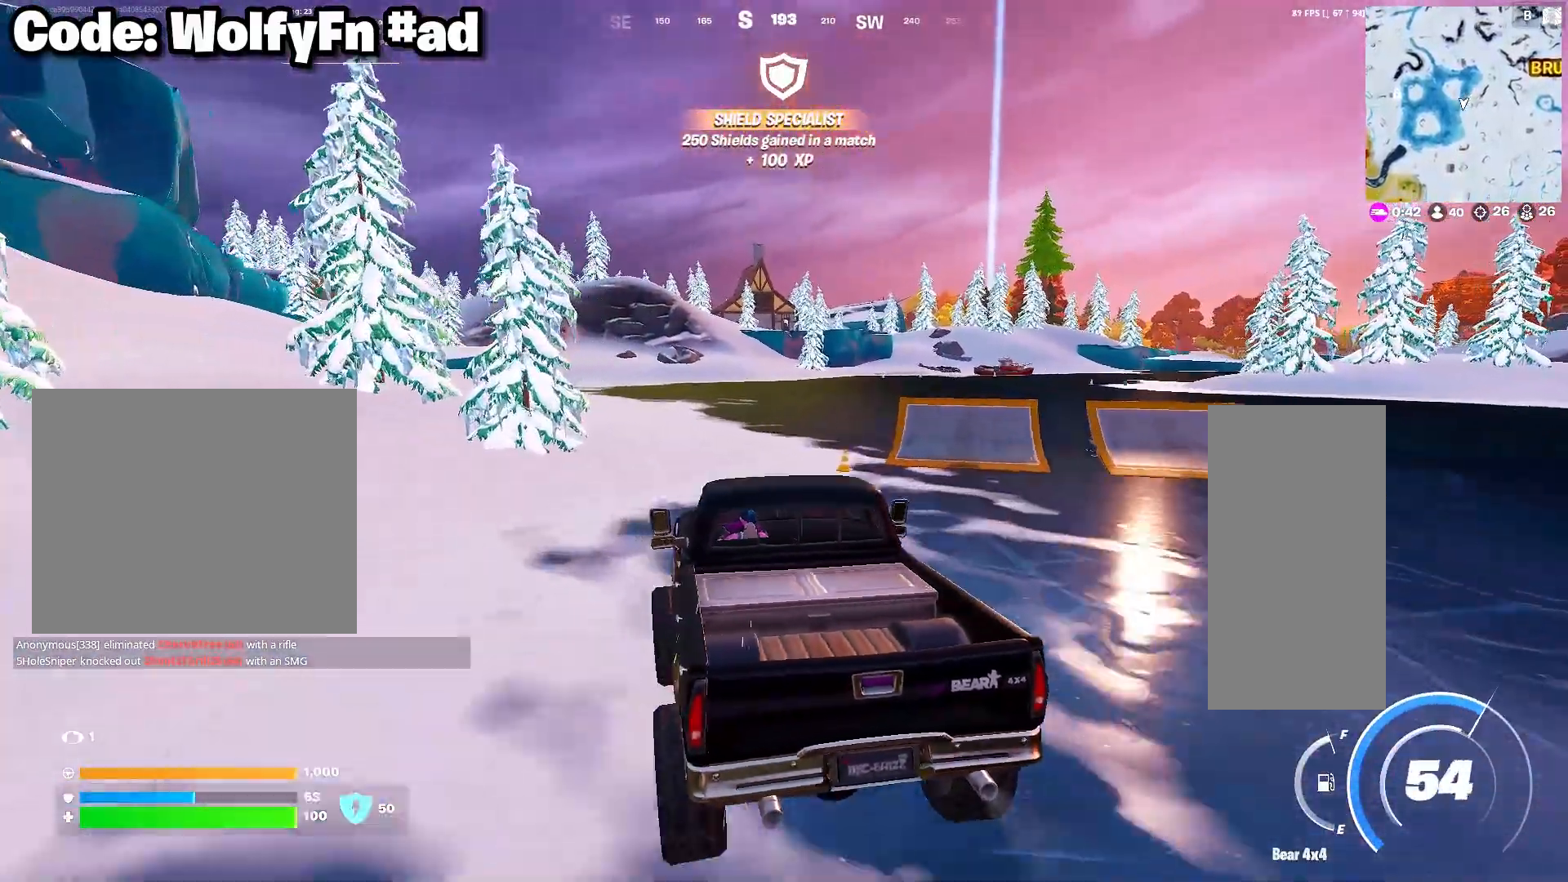
{"keys": ["w"], "mouse": [], "mouse_move": "still", "events": []}
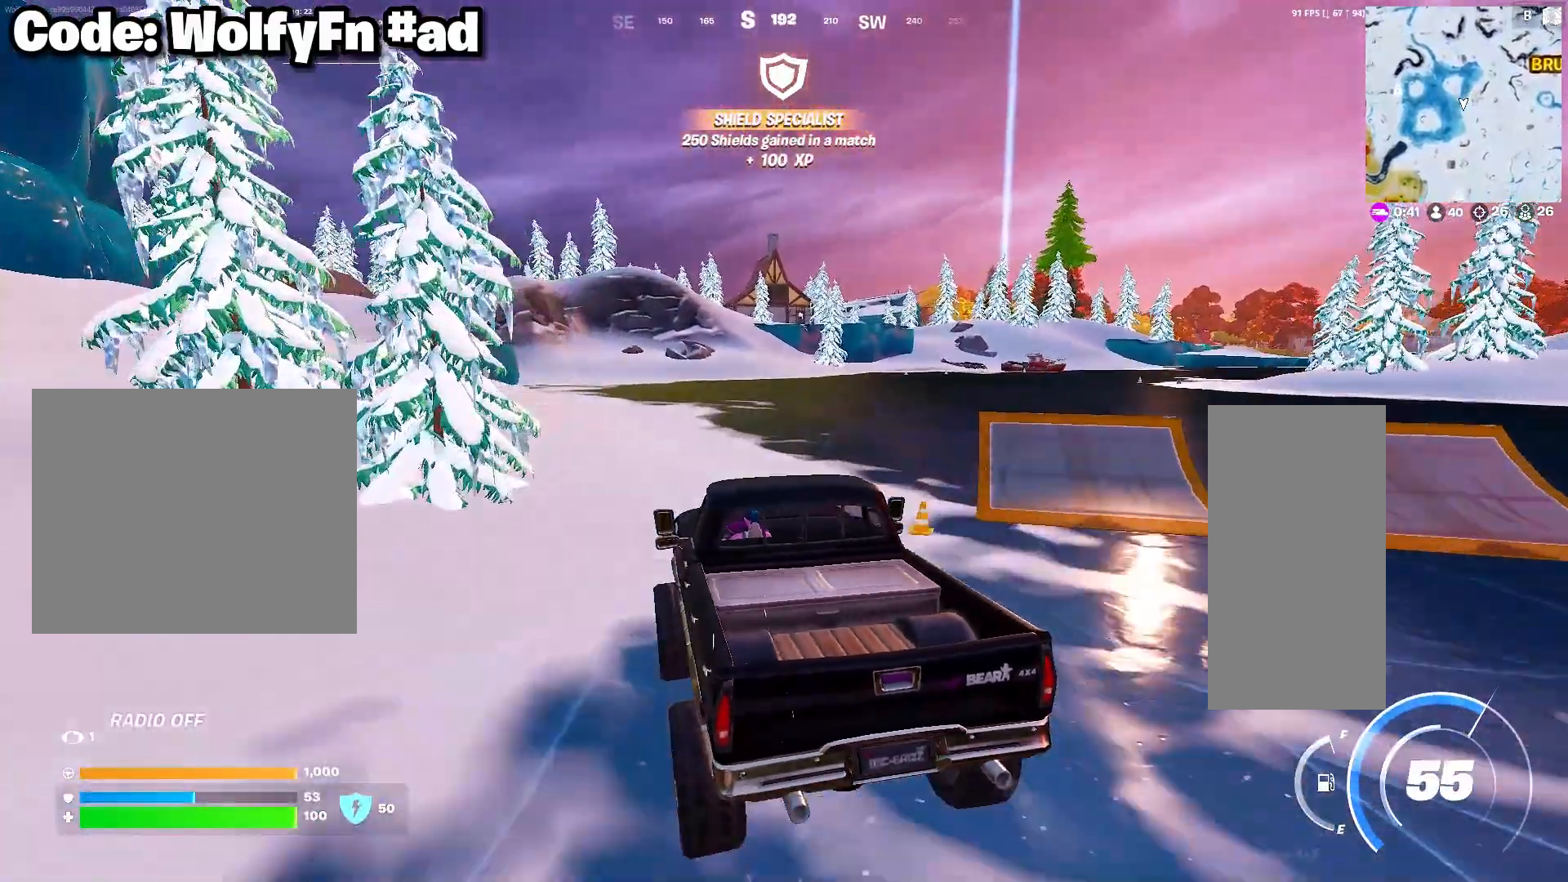
{"keys": ["w"], "mouse": [], "mouse_move": "still", "events": []}
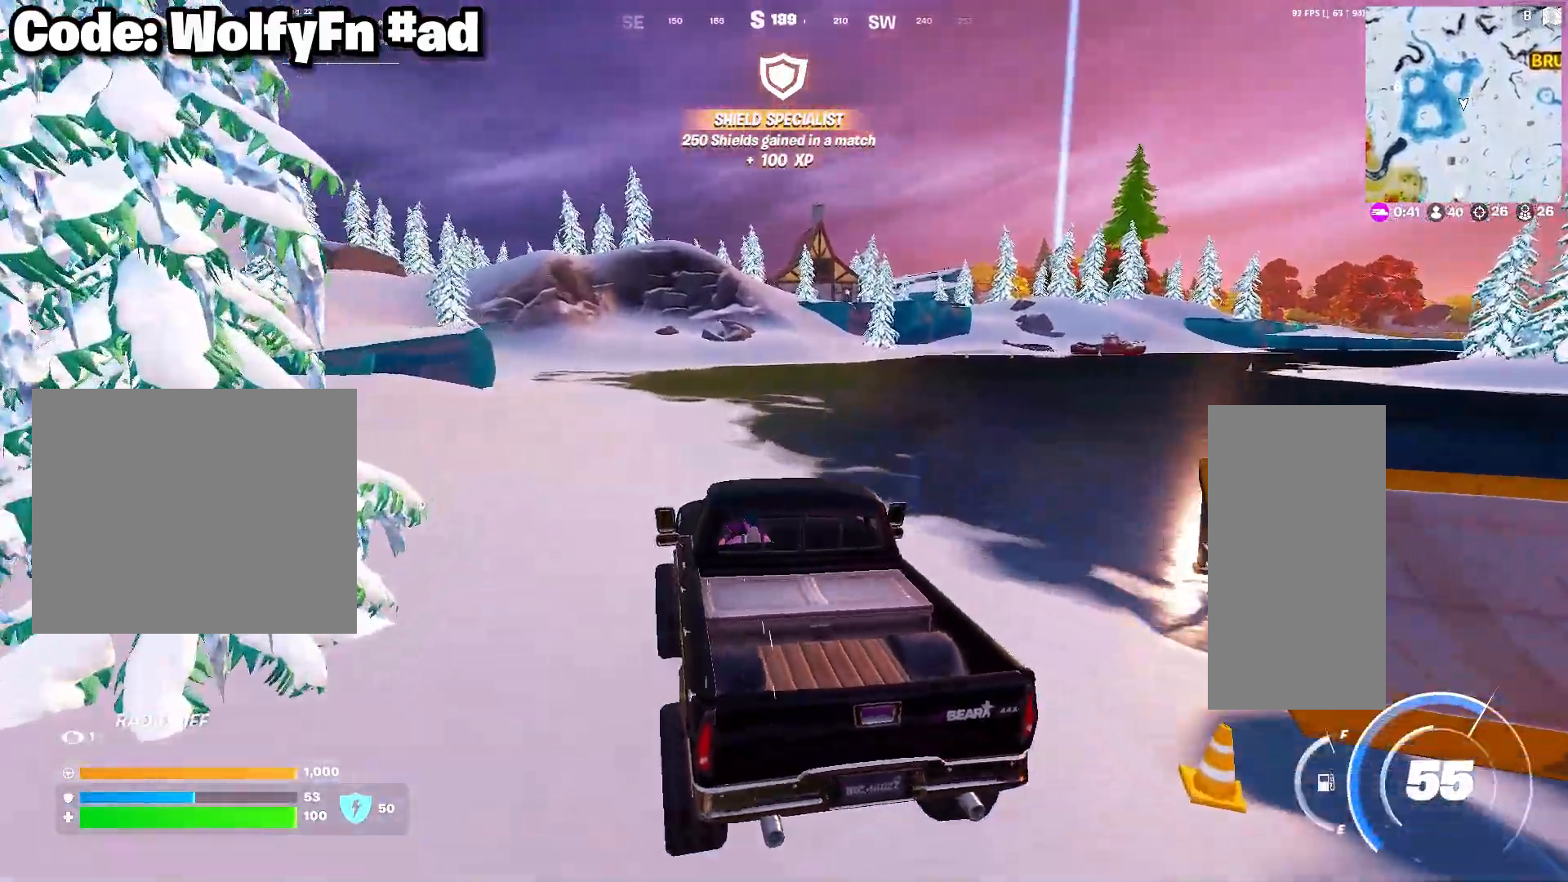
{"keys": ["w"], "mouse": [], "mouse_move": "still", "events": [[133, "a", "down"], [283, "a", "up"]]}
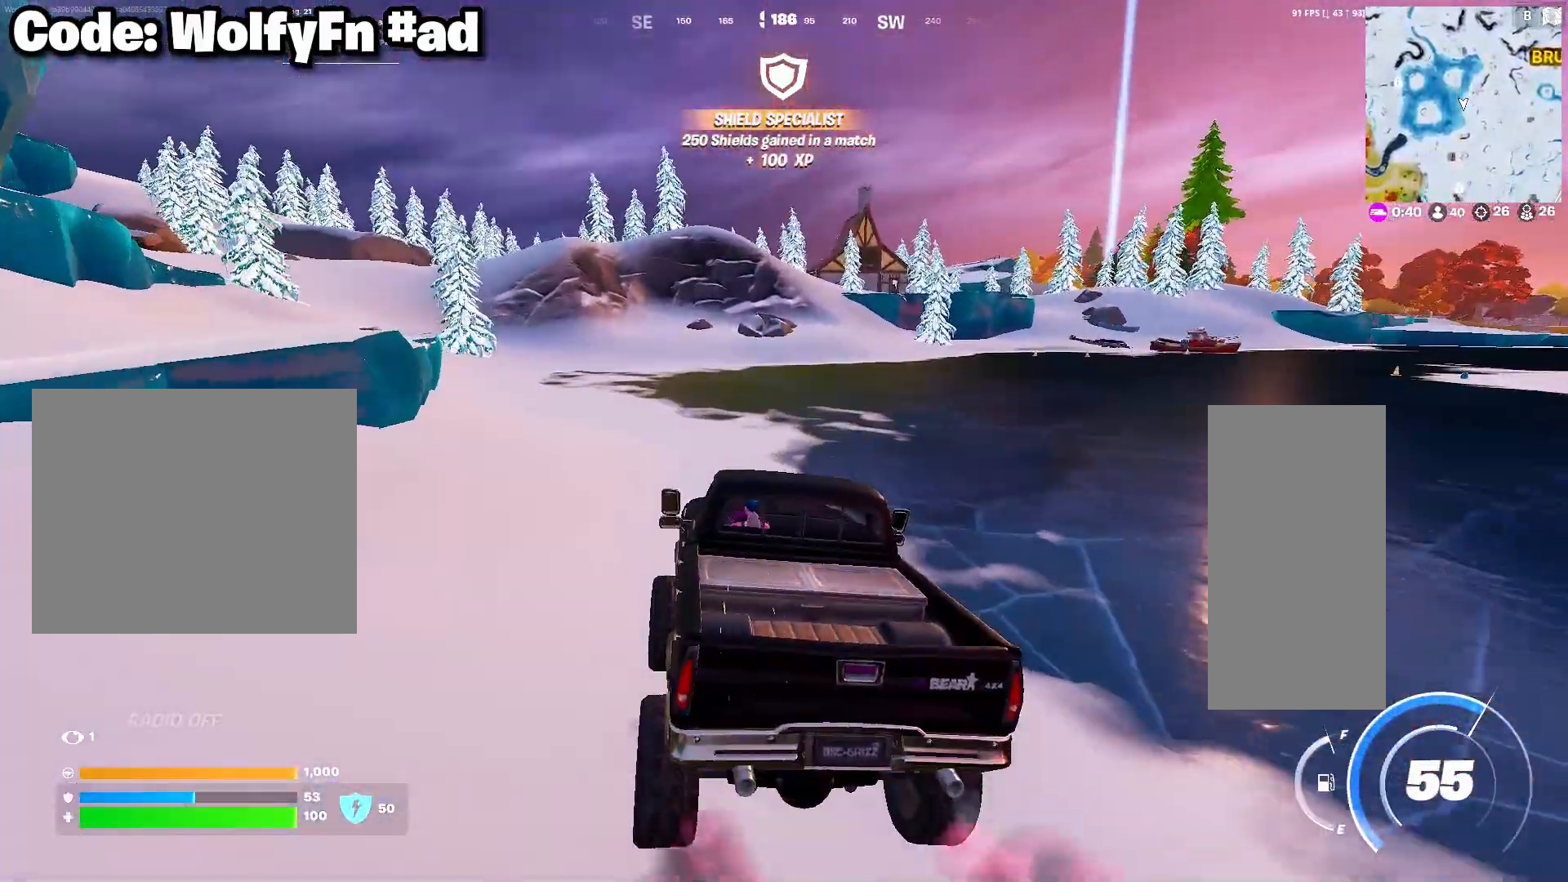
{"keys": ["a", "w"], "mouse": [], "mouse_move": "still", "events": [[100, "a", "down"]]}
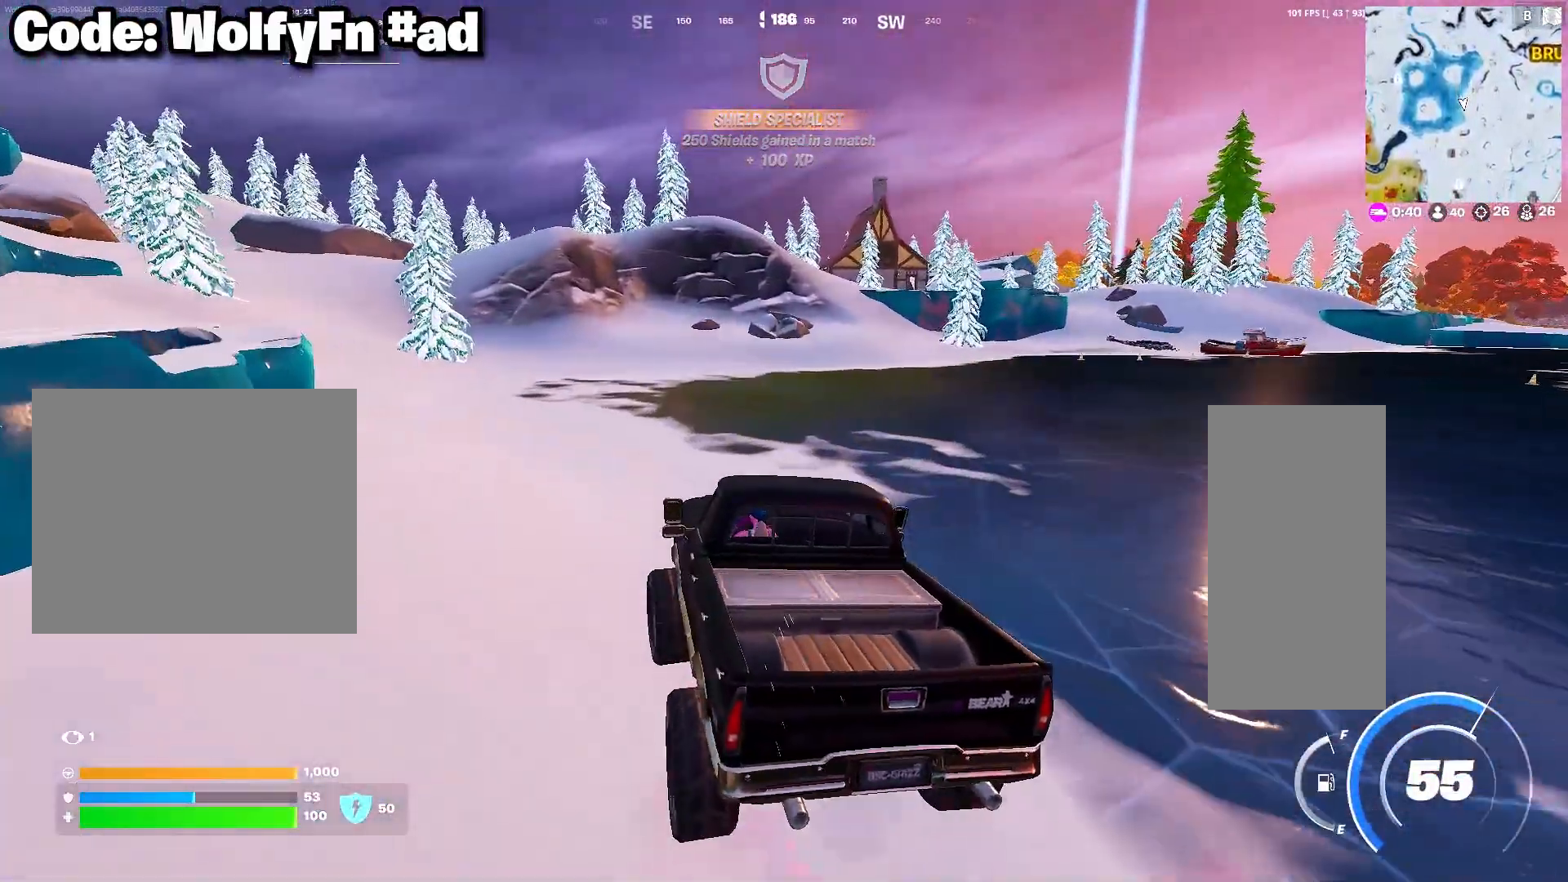
{"keys": ["a", "w"], "mouse": [], "mouse_move": "left", "events": [[317, "a", "up"], [500, "a", "down"]]}
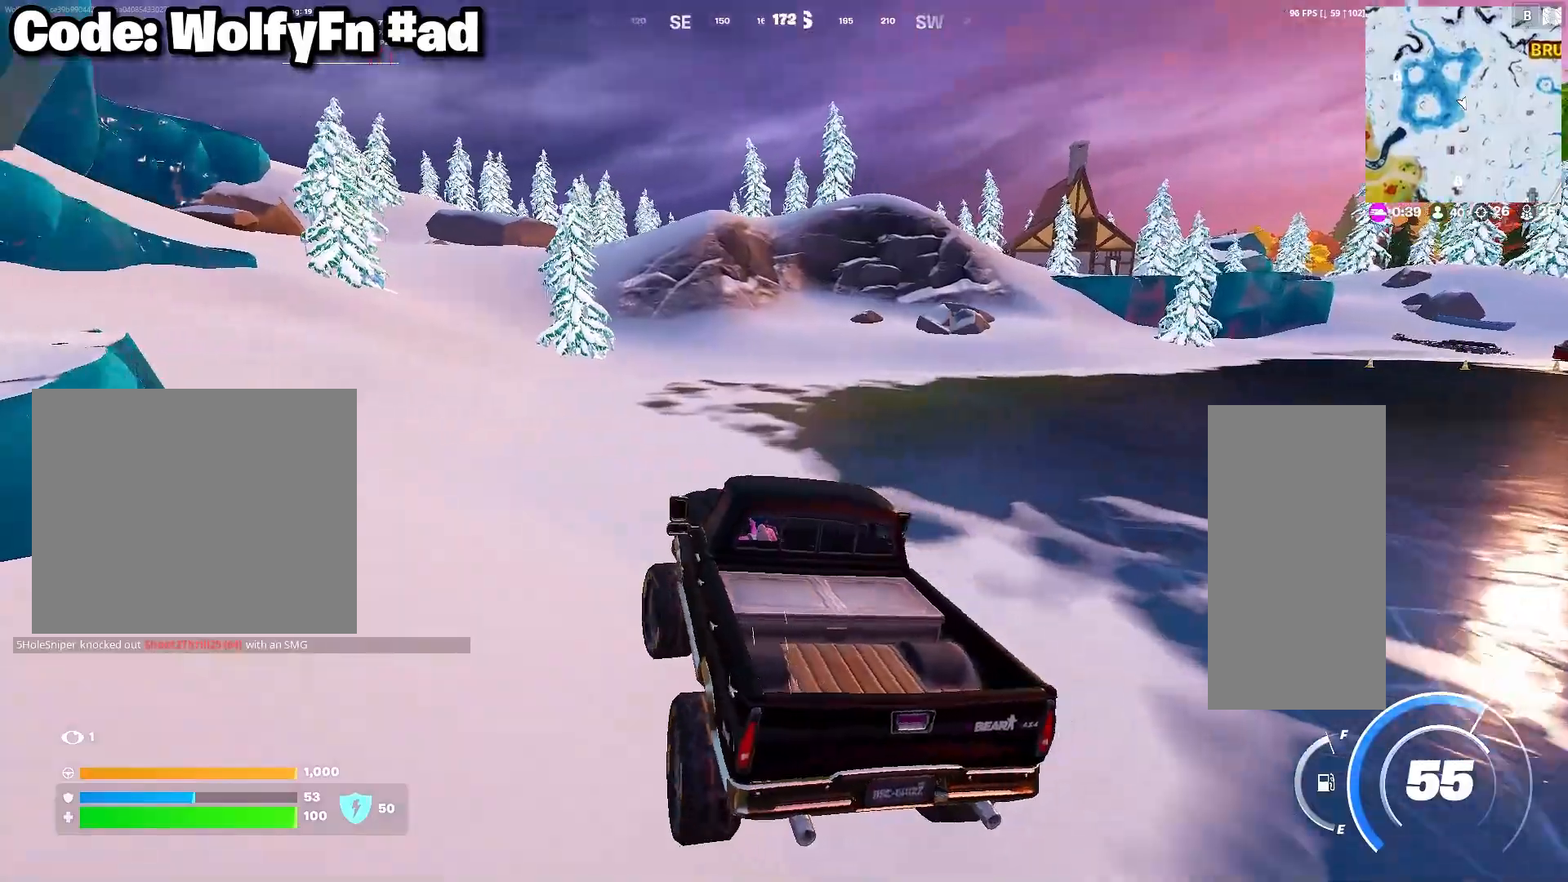
{"keys": ["w"], "mouse": [], "mouse_move": "left", "events": [[183, "a", "up"]]}
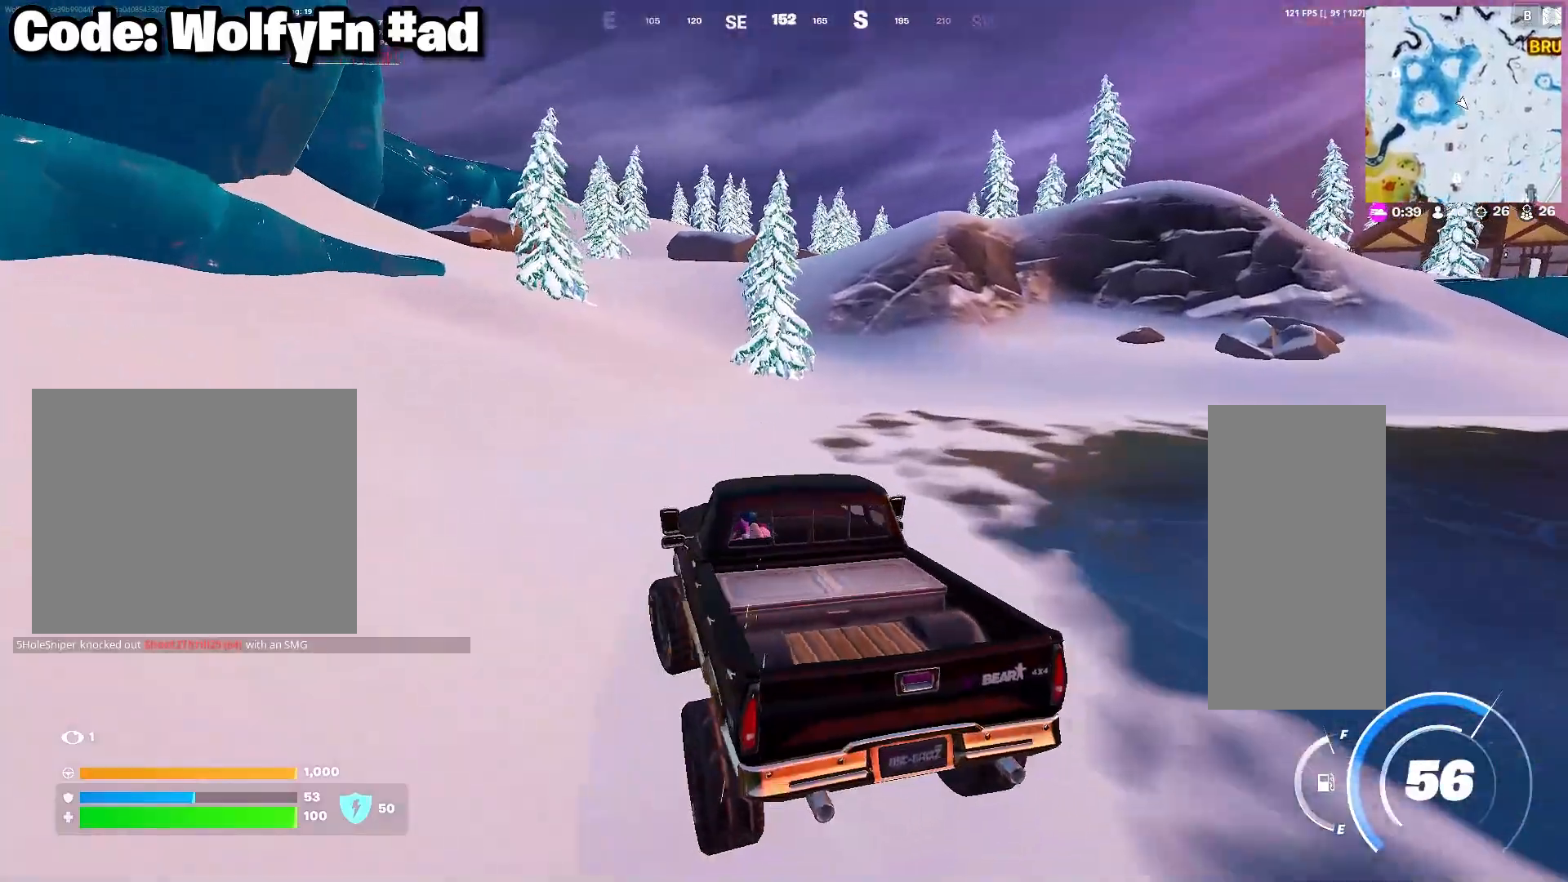
{"keys": ["d", "w"], "mouse": [], "mouse_move": "still", "events": [[333, "d", "down"]]}
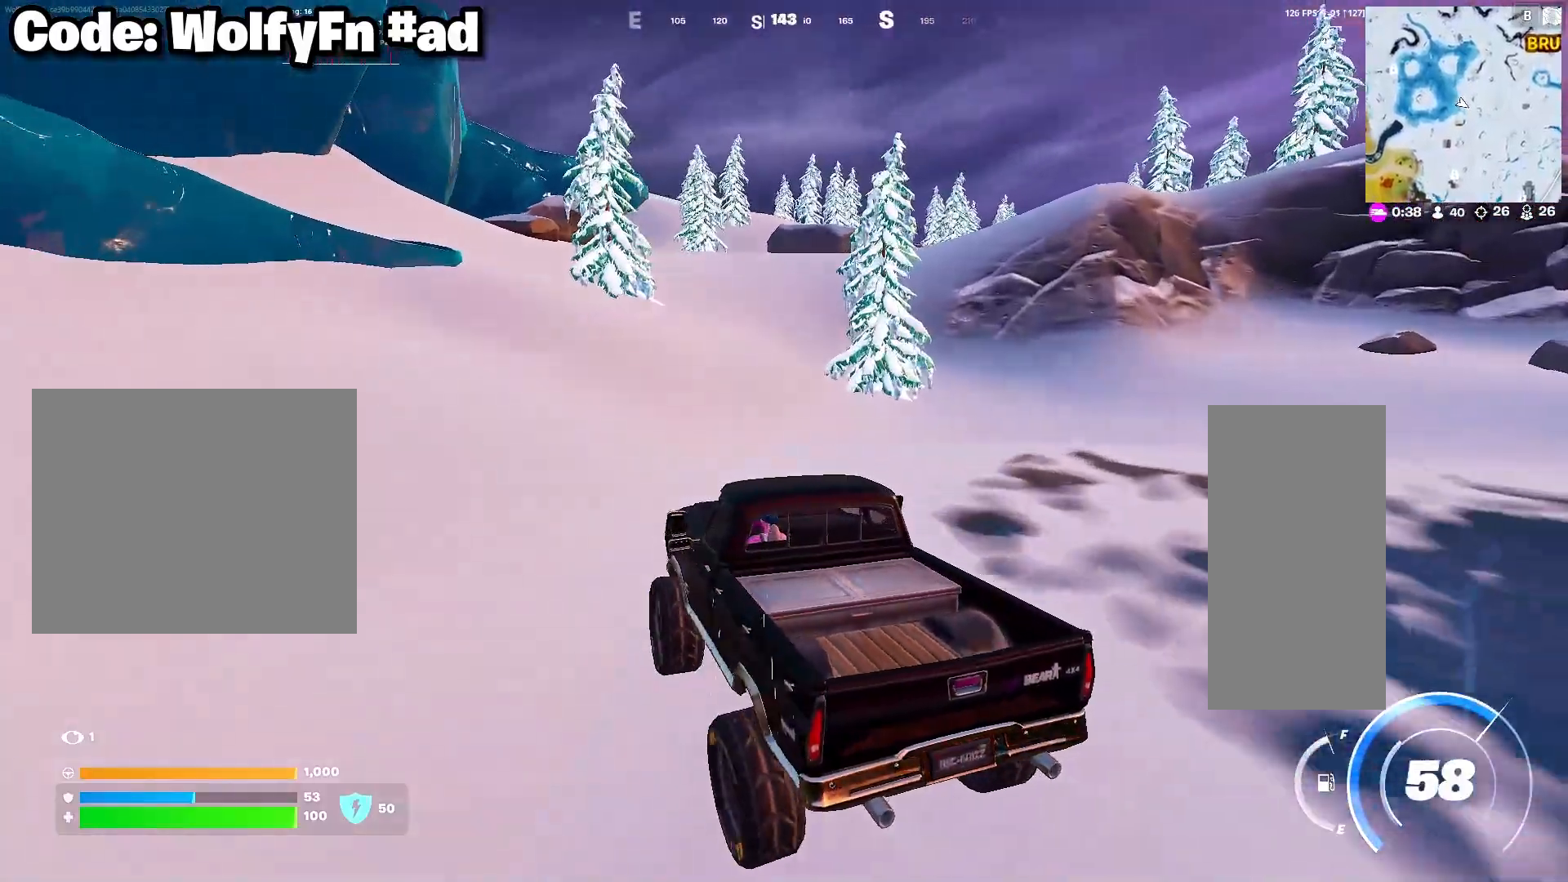
{"keys": ["d", "w"], "mouse": [], "mouse_move": "still", "events": [[117, "d", "up"], [400, "d", "down"]]}
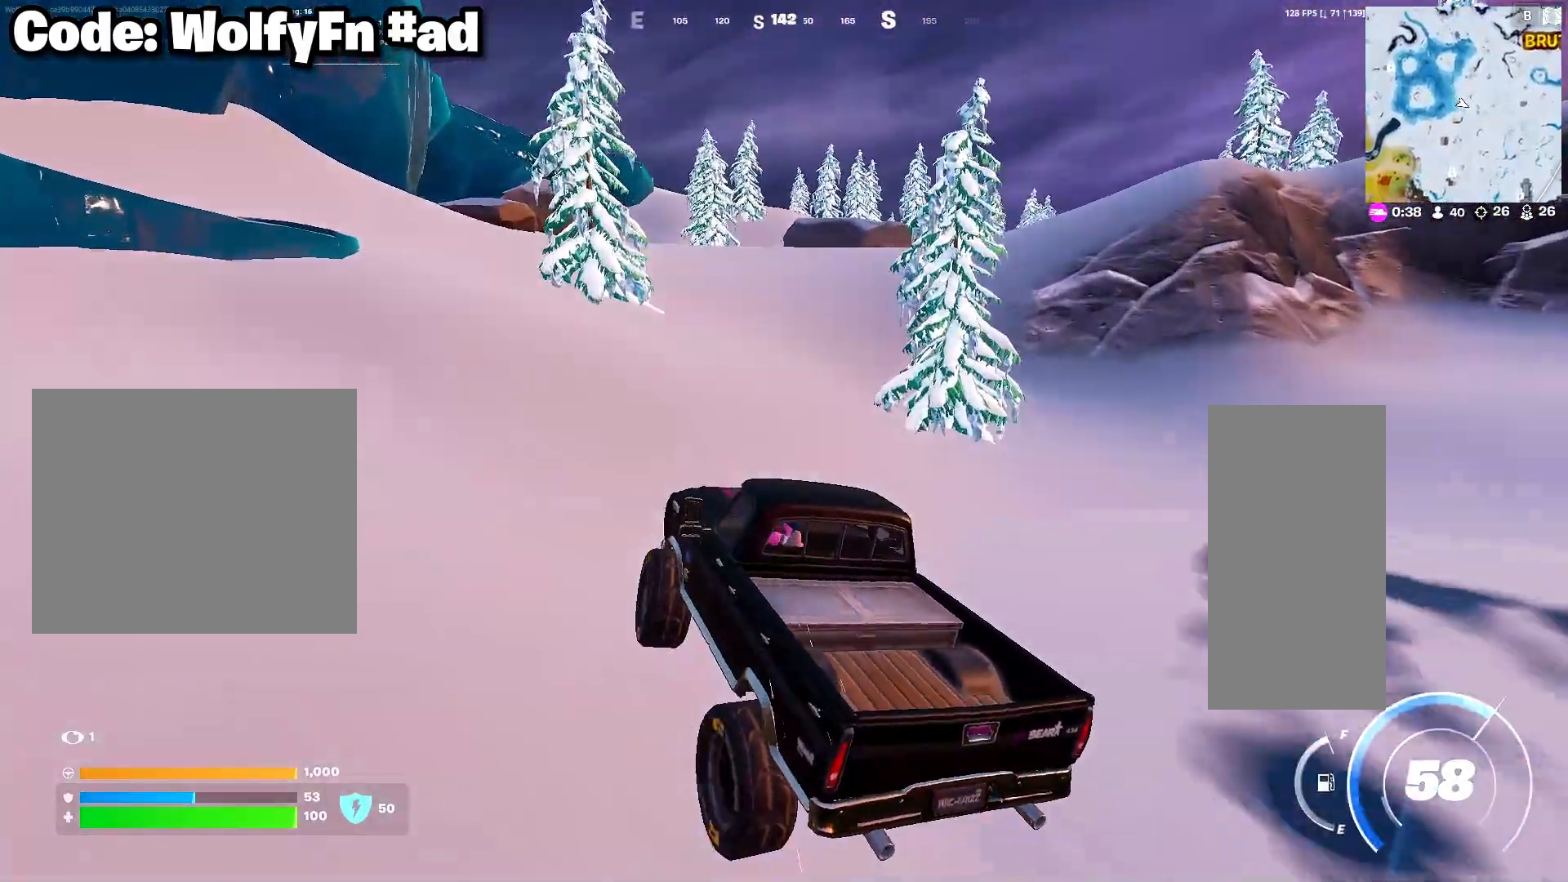
{"keys": ["a", "w"], "mouse": [], "mouse_move": "still", "events": [[233, "d", "up"], [317, "a", "down"]]}
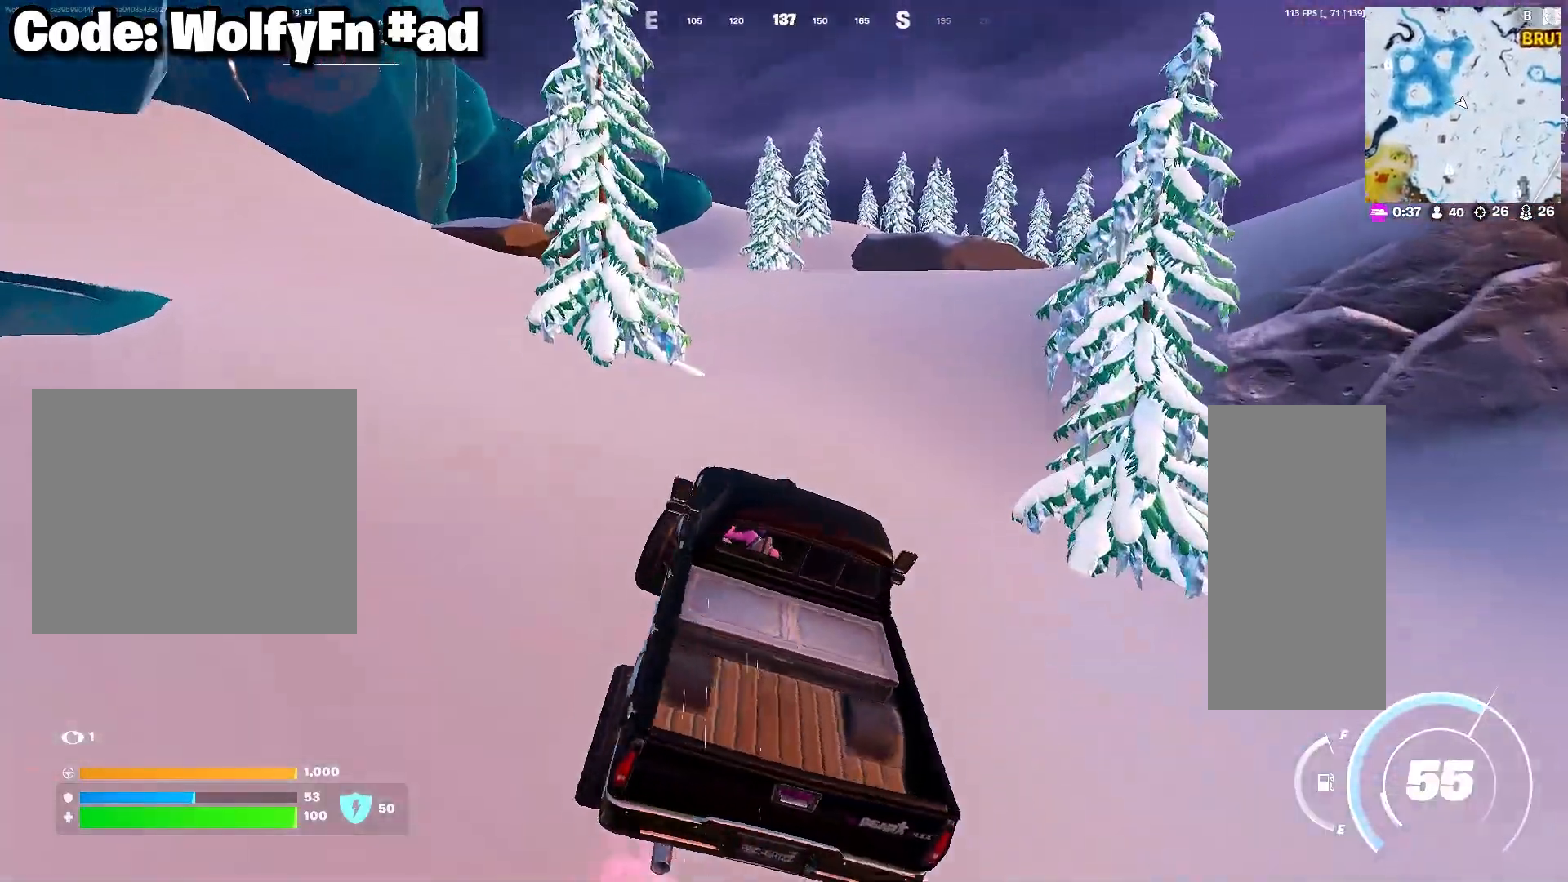
{"keys": ["w"], "mouse": [], "mouse_move": "still", "events": [[200, "a", "up"]]}
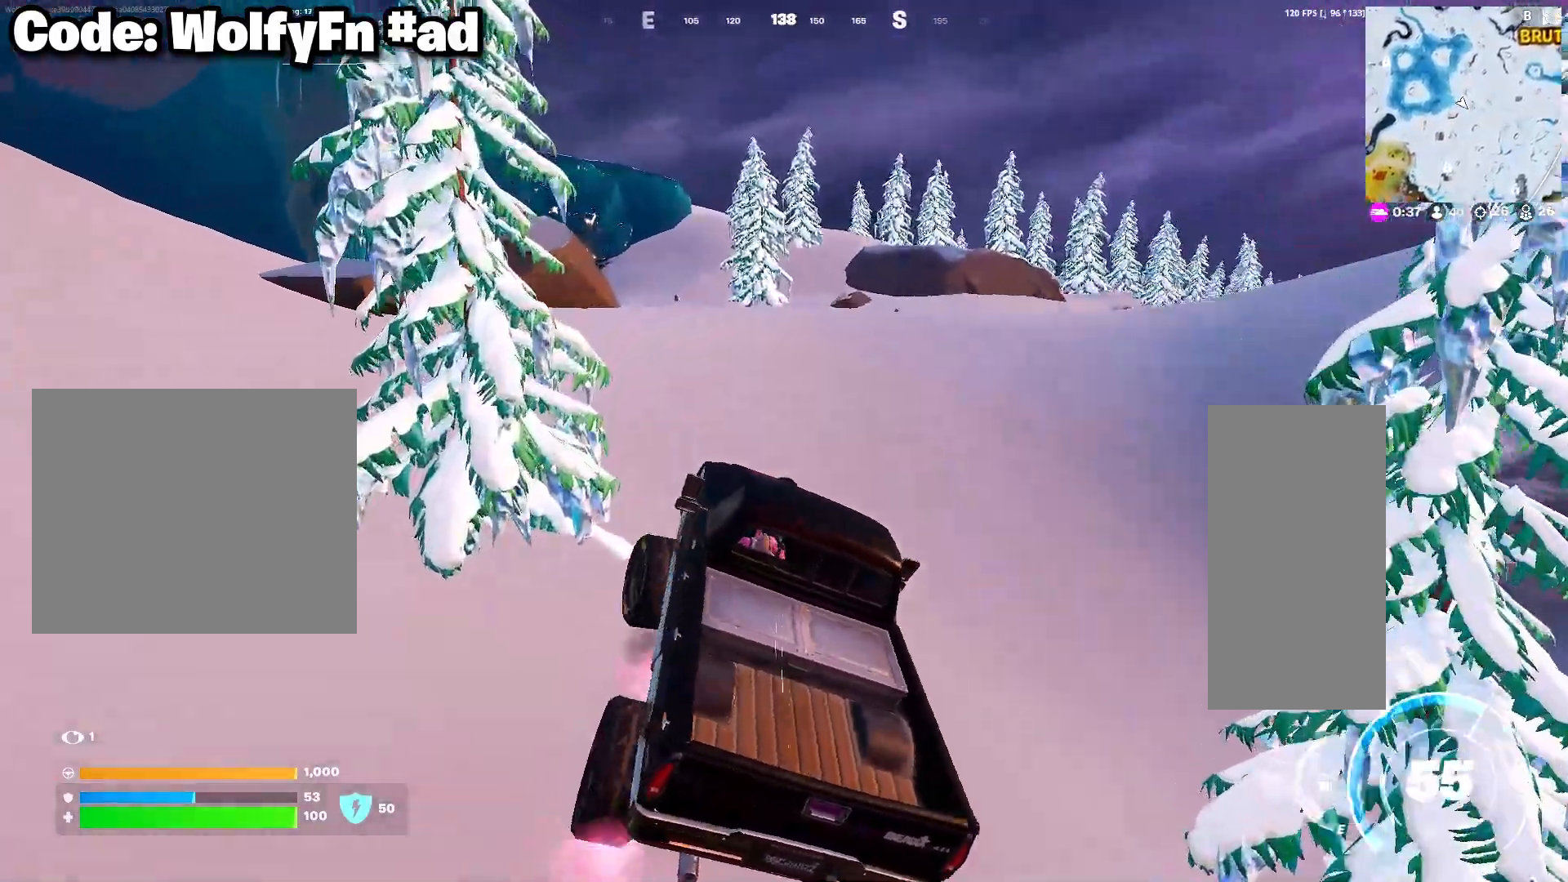
{"keys": ["d", "w"], "mouse": [], "mouse_move": "still", "events": [[117, "a", "down"], [267, "a", "up"], [500, "d", "down"]]}
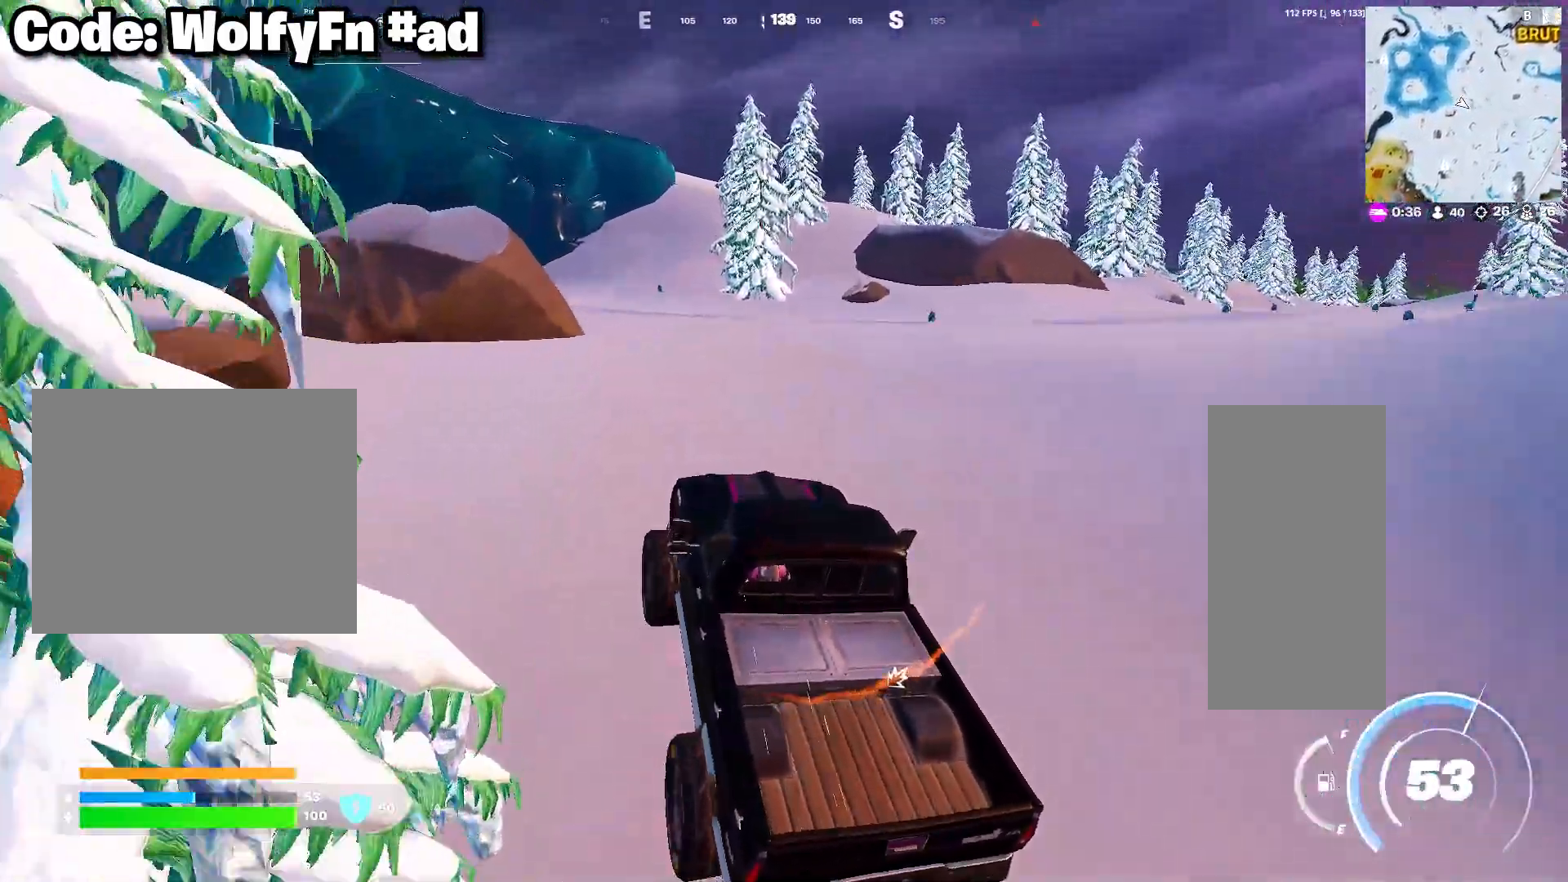
{"keys": ["d", "w"], "mouse": [], "mouse_move": "still", "events": []}
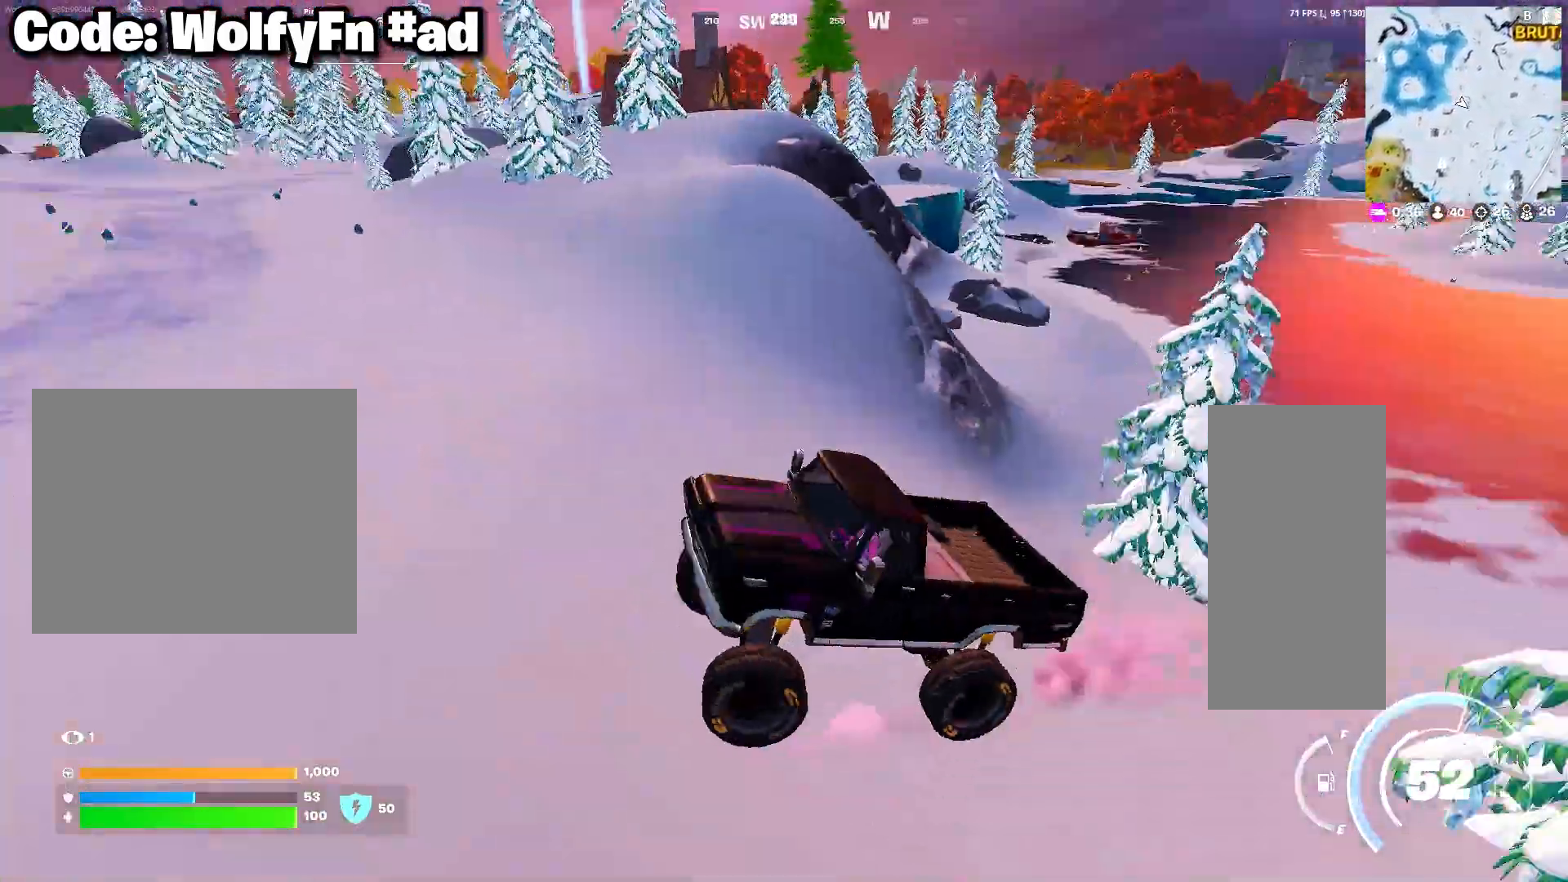
{"keys": ["d", "w"], "mouse": [], "mouse_move": "still", "events": []}
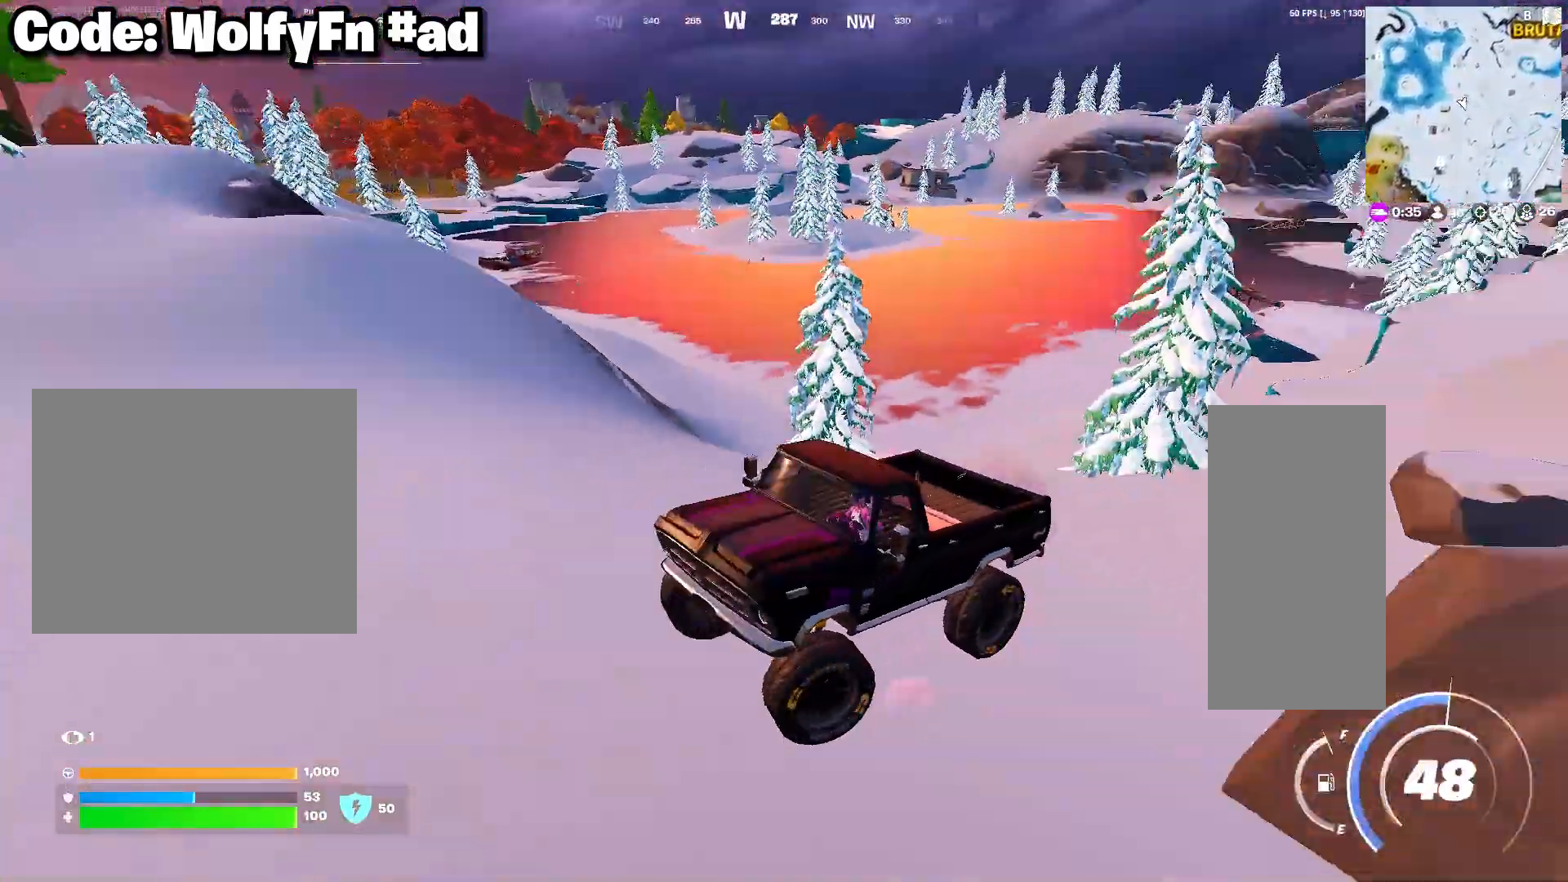
{"keys": ["d", "w"], "mouse": [], "mouse_move": "still", "events": []}
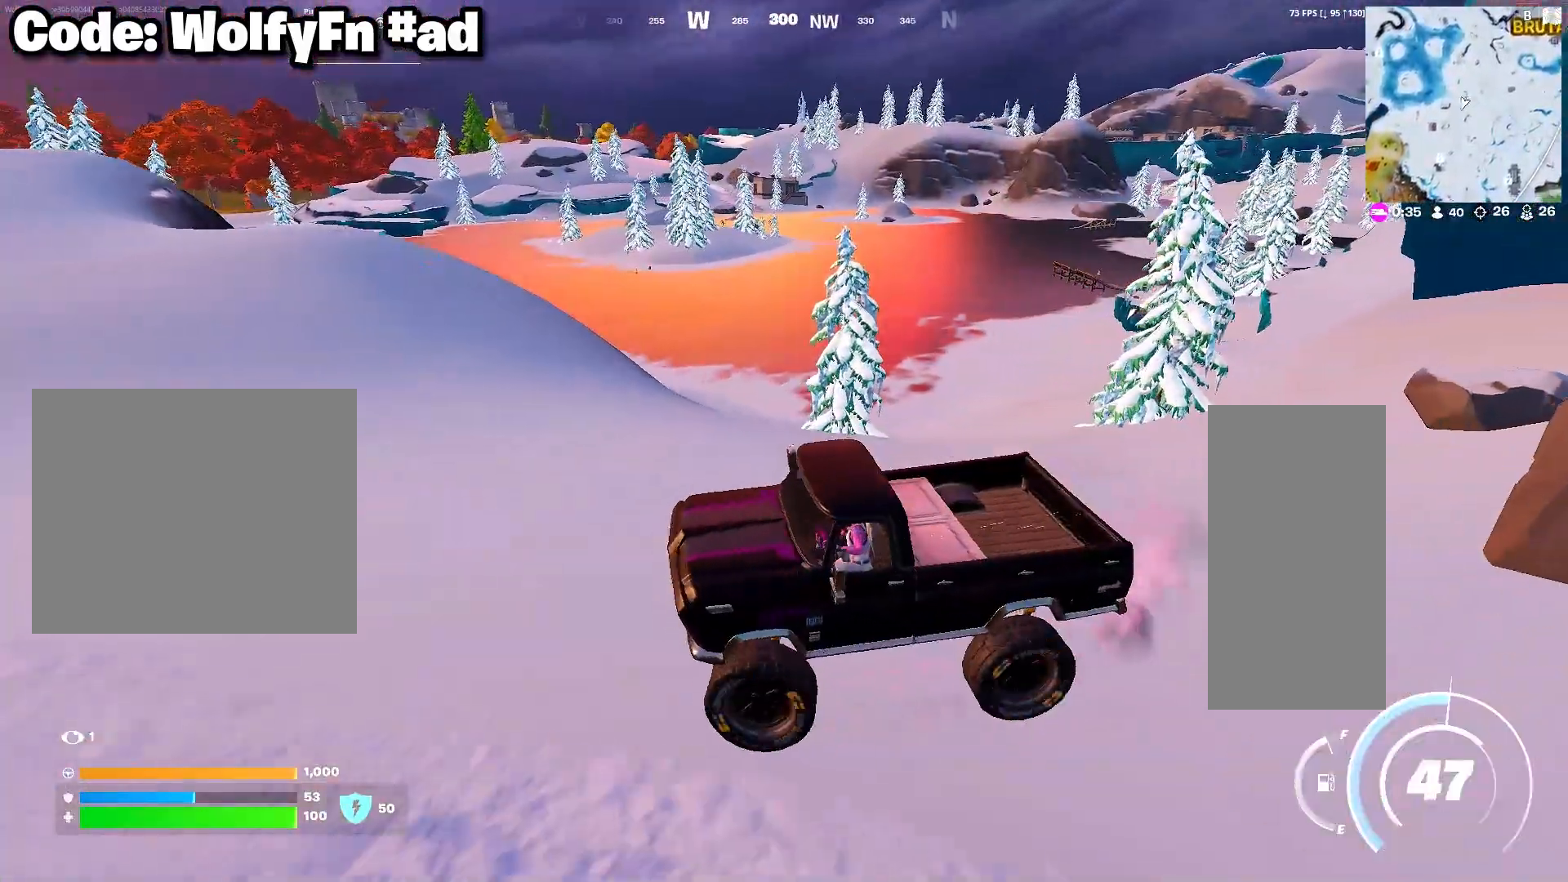
{"keys": ["d", "w"], "mouse": [], "mouse_move": "still", "events": []}
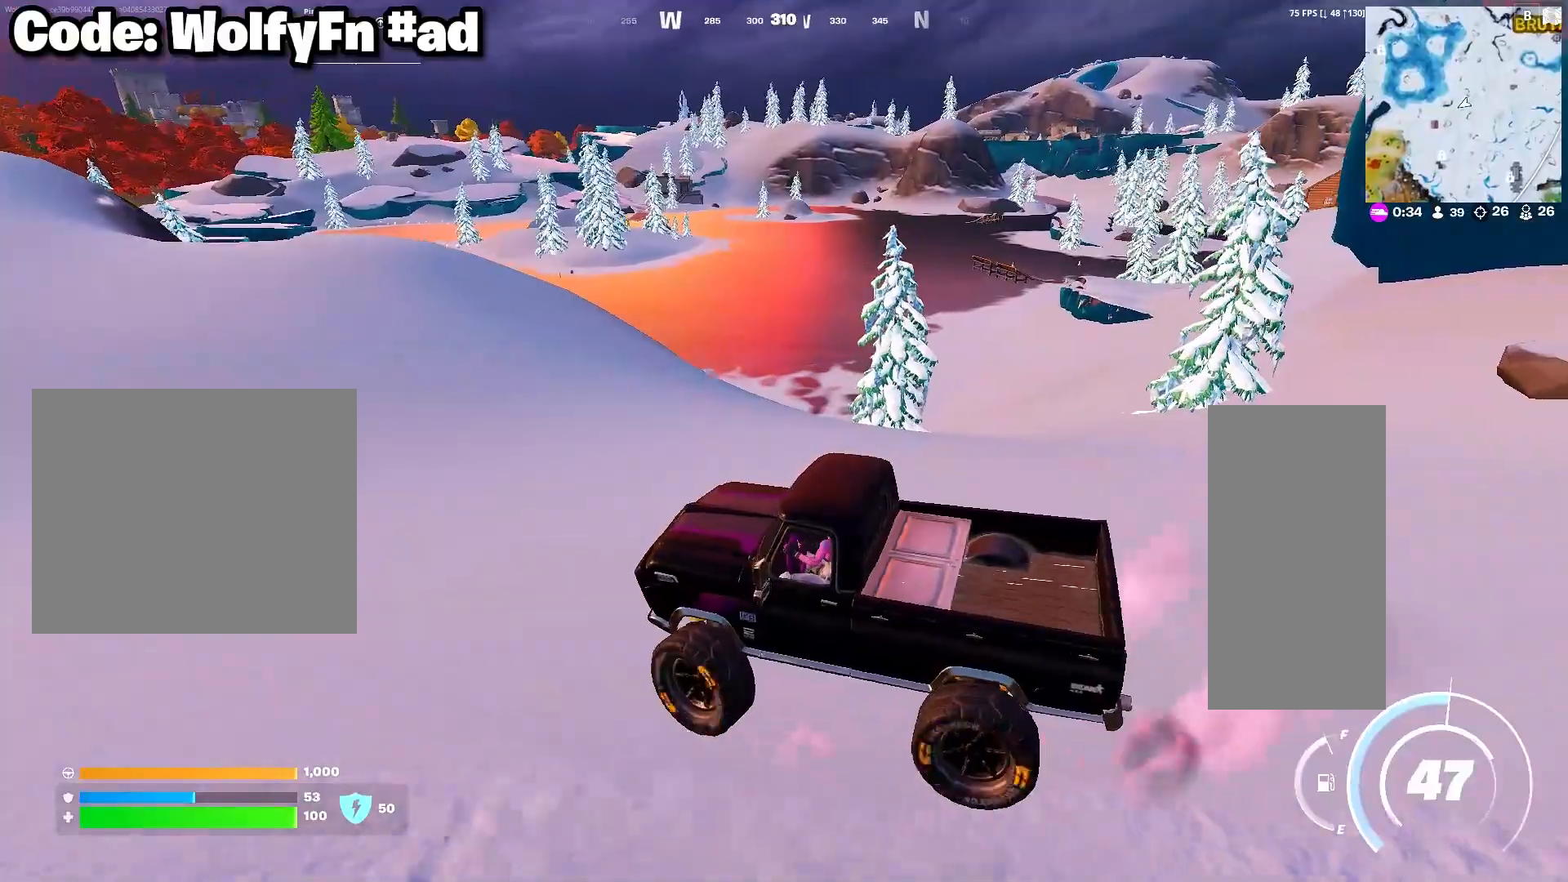
{"keys": ["w"], "mouse": [], "mouse_move": "still", "events": [[250, "d", "up"]]}
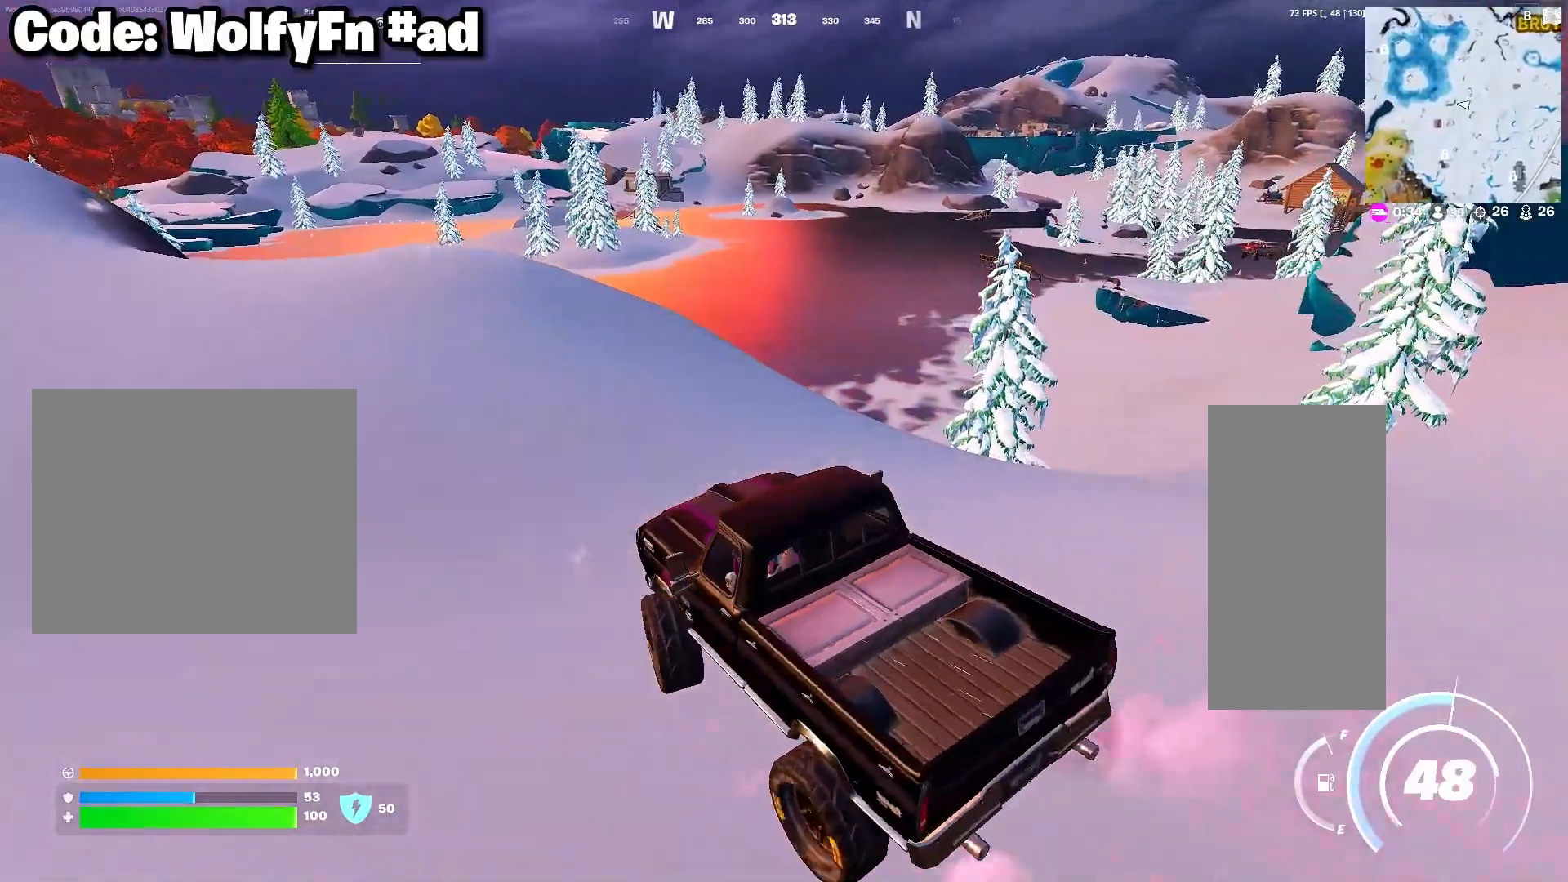
{"keys": ["w"], "mouse": [], "mouse_move": "still", "events": [[33, "d", "down"], [217, "d", "up"]]}
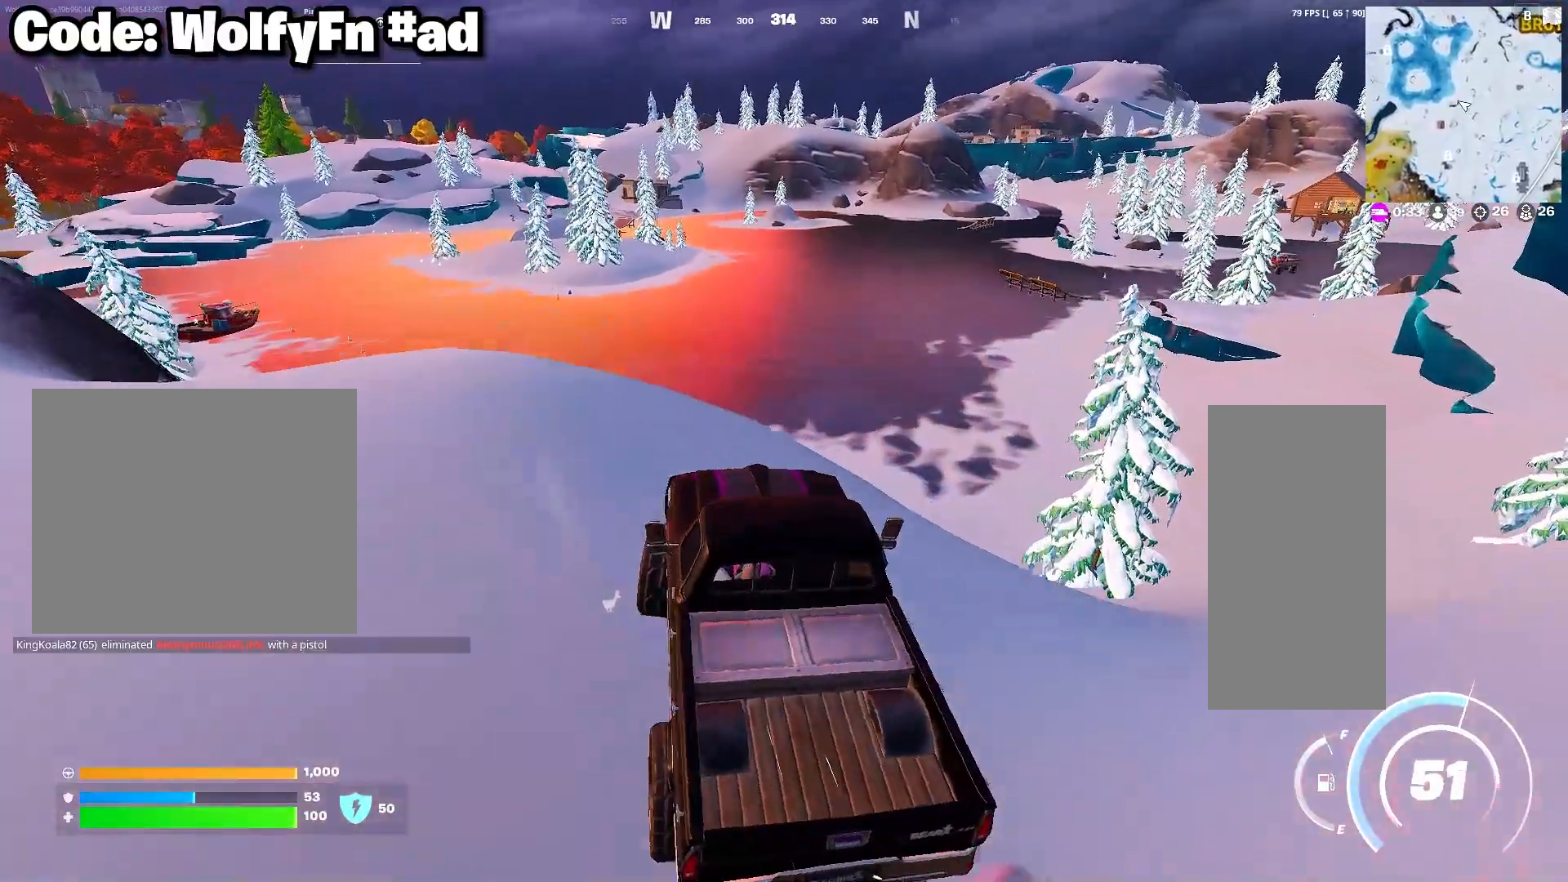
{"keys": ["w"], "mouse": [], "mouse_move": "still", "events": []}
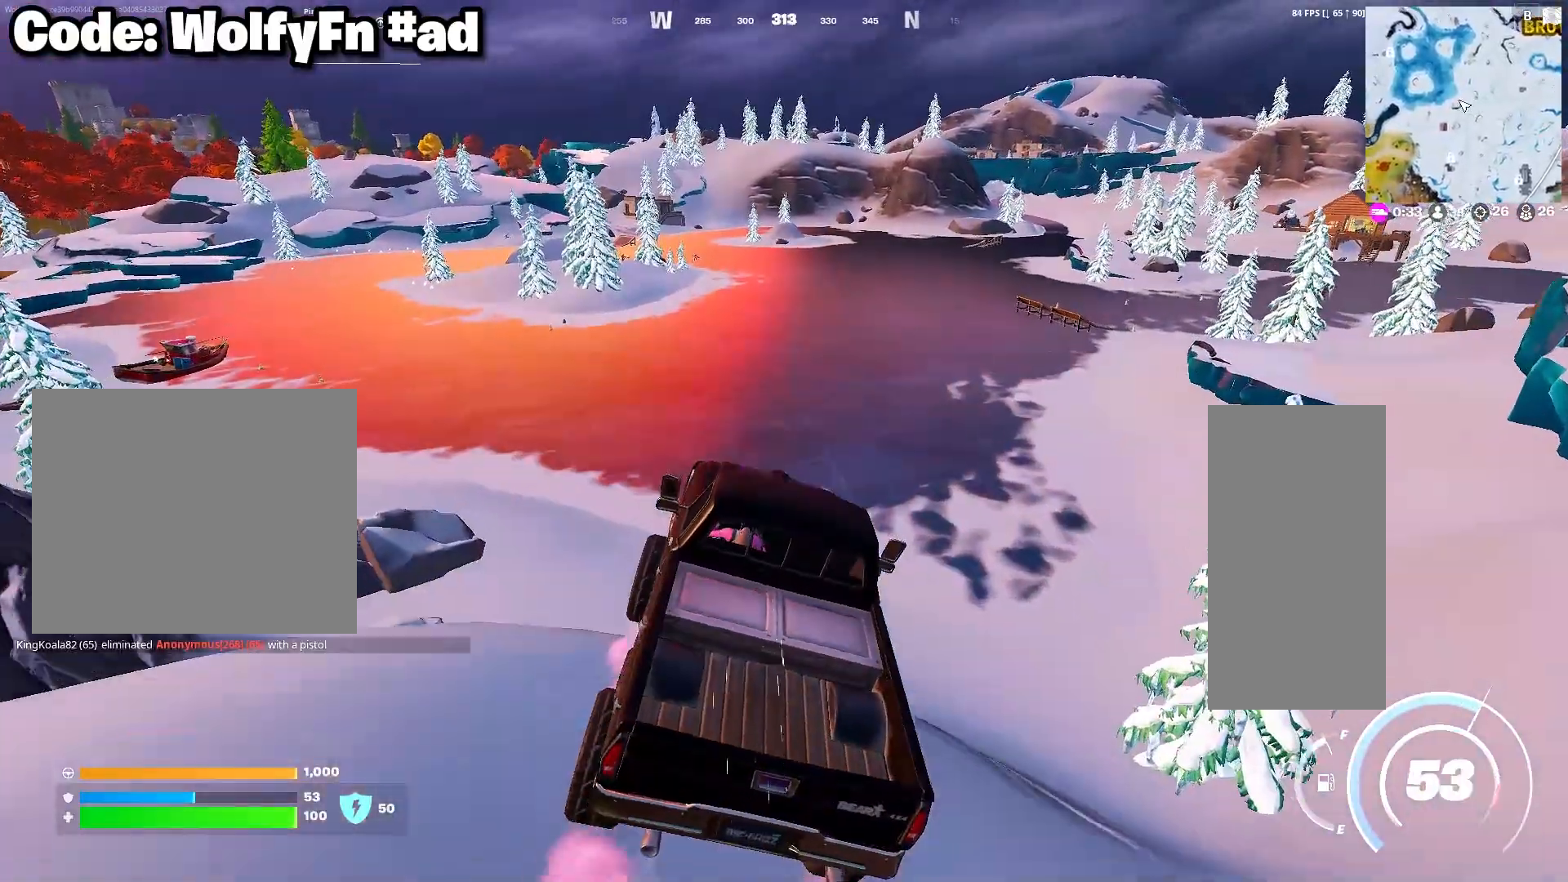
{"keys": ["w"], "mouse": [], "mouse_move": "still", "events": [[200, "a", "down"], [333, "a", "up"]]}
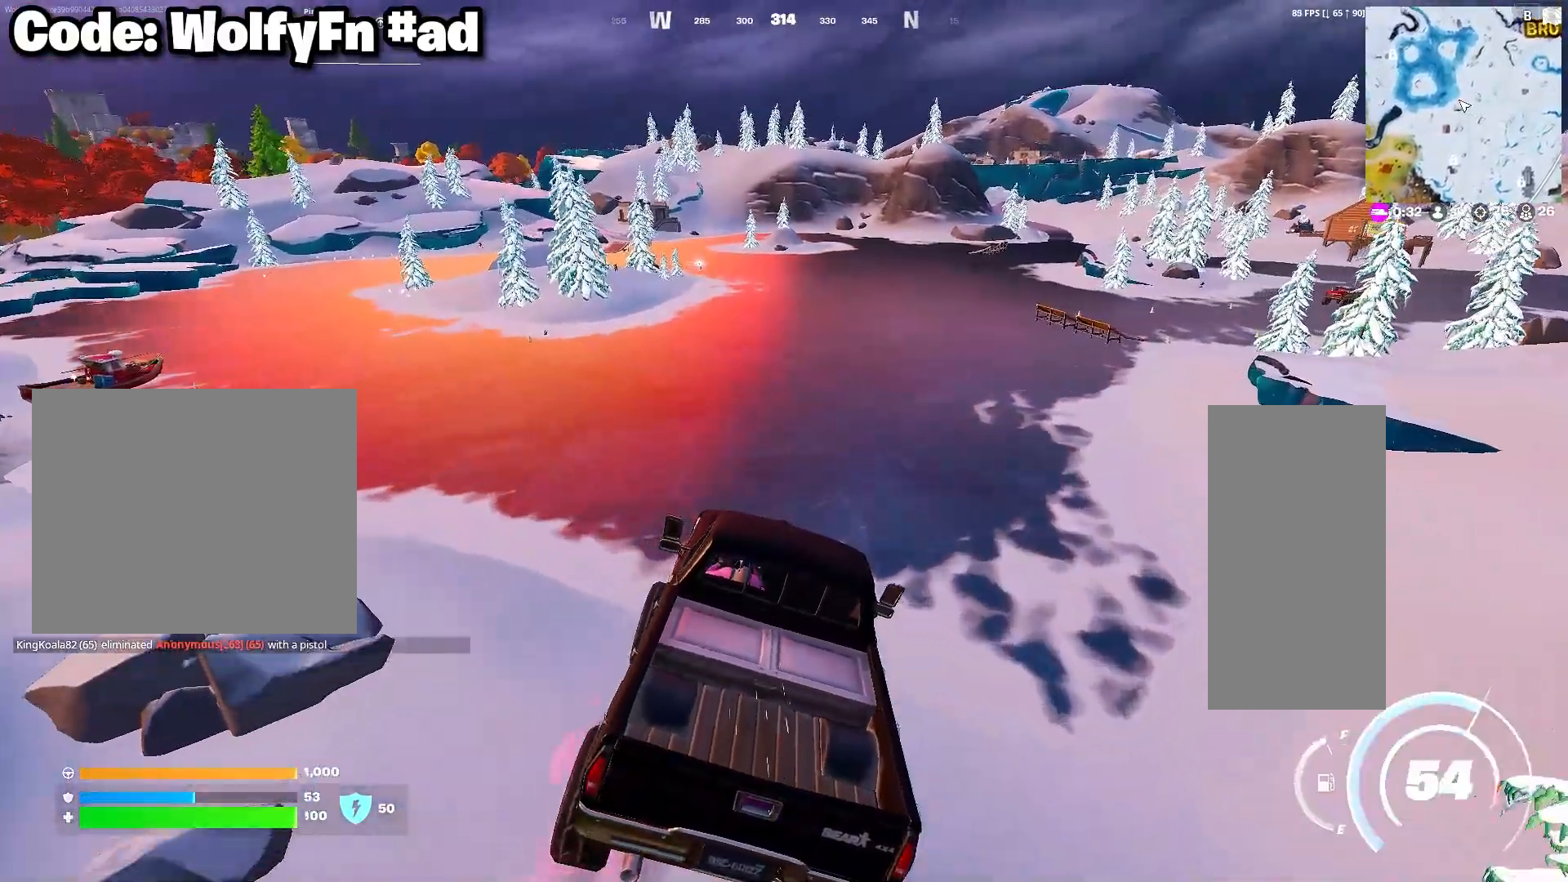
{"keys": ["w"], "mouse": [], "mouse_move": "still", "events": [[33, "a", "down"], [300, "a", "up"]]}
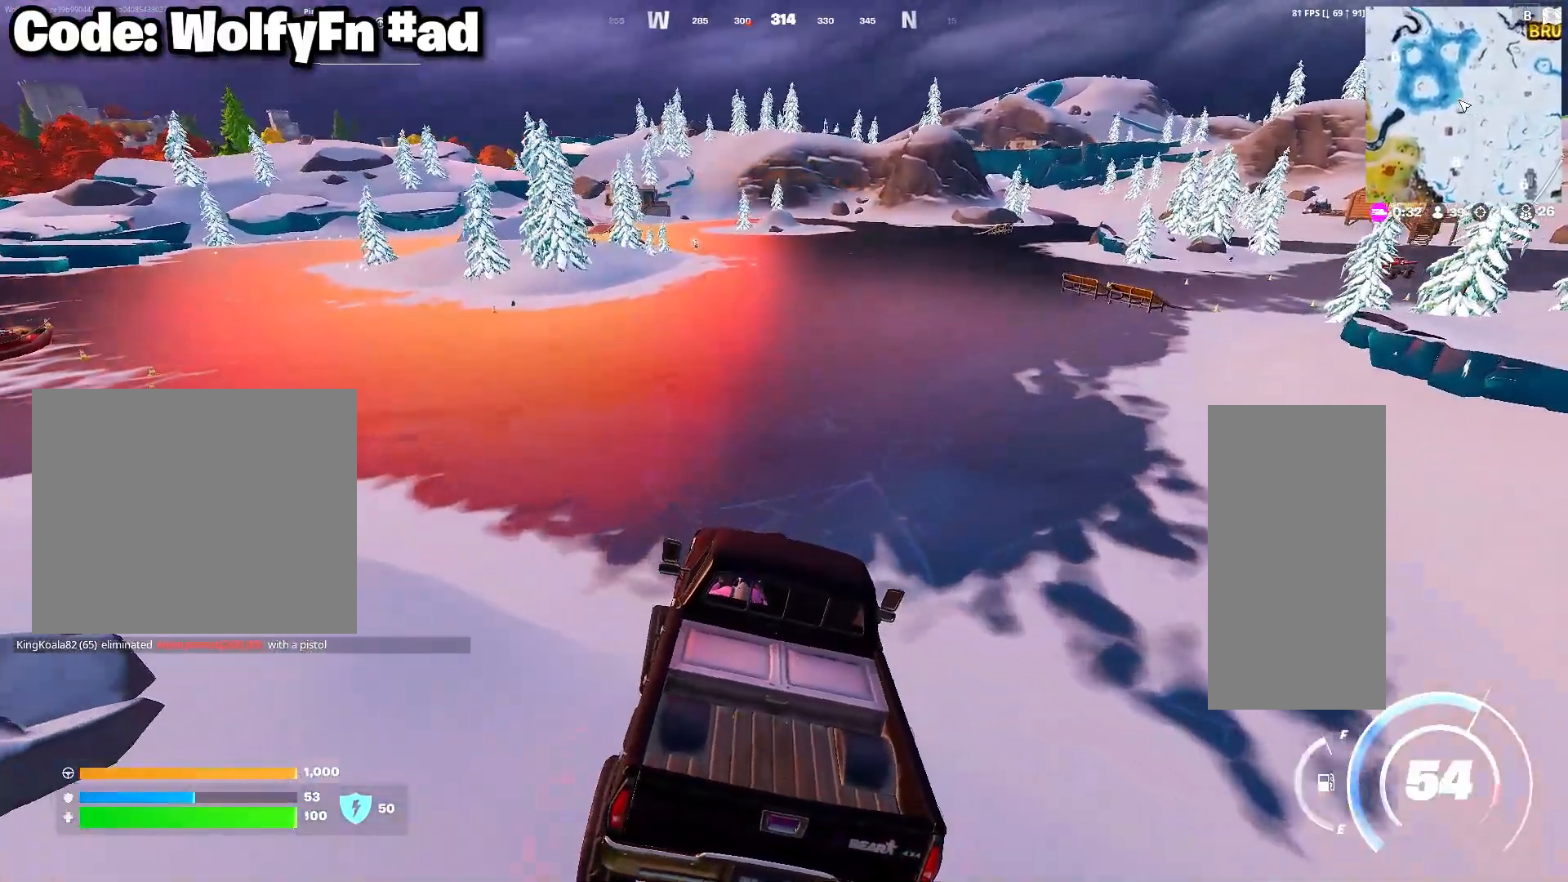
{"keys": ["w"], "mouse": [], "mouse_move": "still", "events": []}